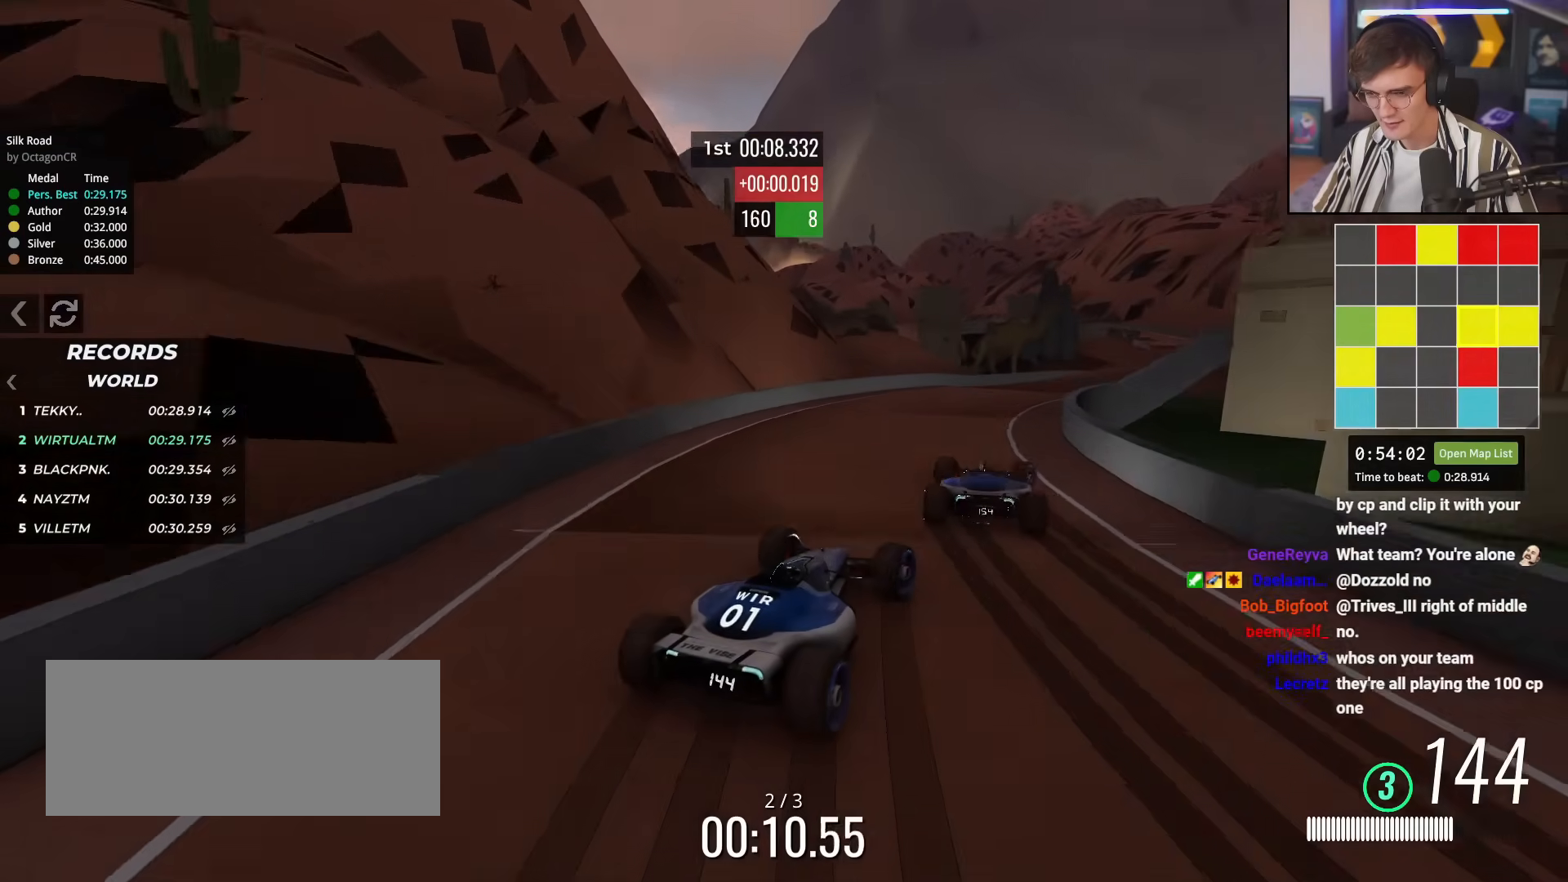
Gameplay with keyboard; each line is a JSON object with the keys held at the frame after it. "events" lists presses ("down") and releases ("up") of "brake", "down", "left", "right" and "up" between this image and that frame as [ms after this image, input, new state], when the widget could be followed in between. No other keys are recorded. Mouse input is not recorded. Key names are as the overlay labels them; some are game actions (e.g. jump) rather than physical keys.
{"keys": ["right", "up"], "events": [[66, "right", "up"], [484, "right", "down"]]}
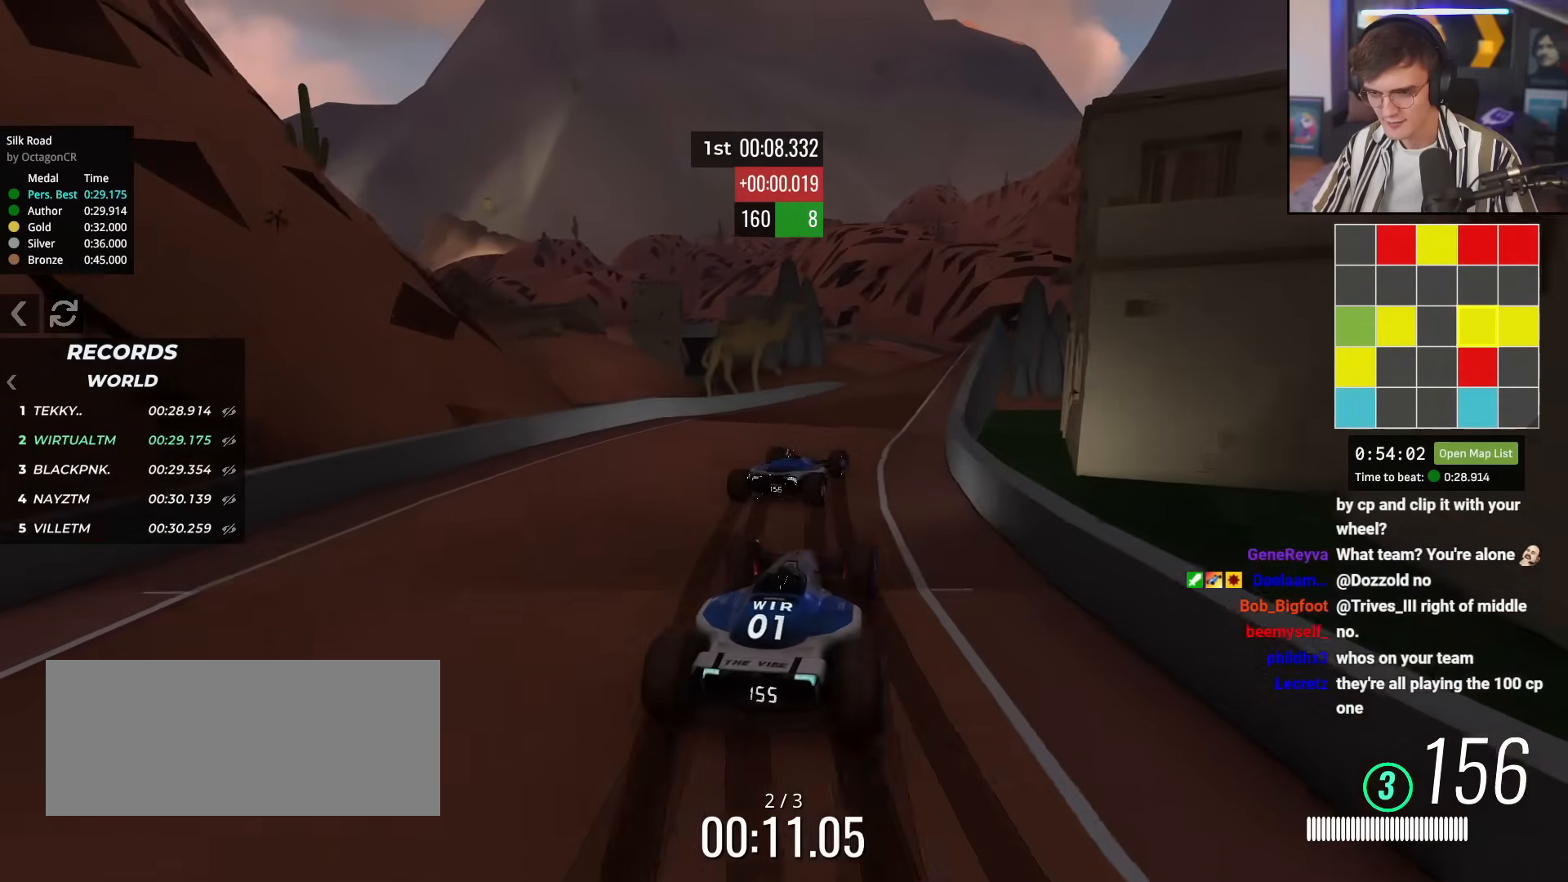
{"keys": ["left", "up"], "events": [[167, "right", "up"], [467, "left", "down"]]}
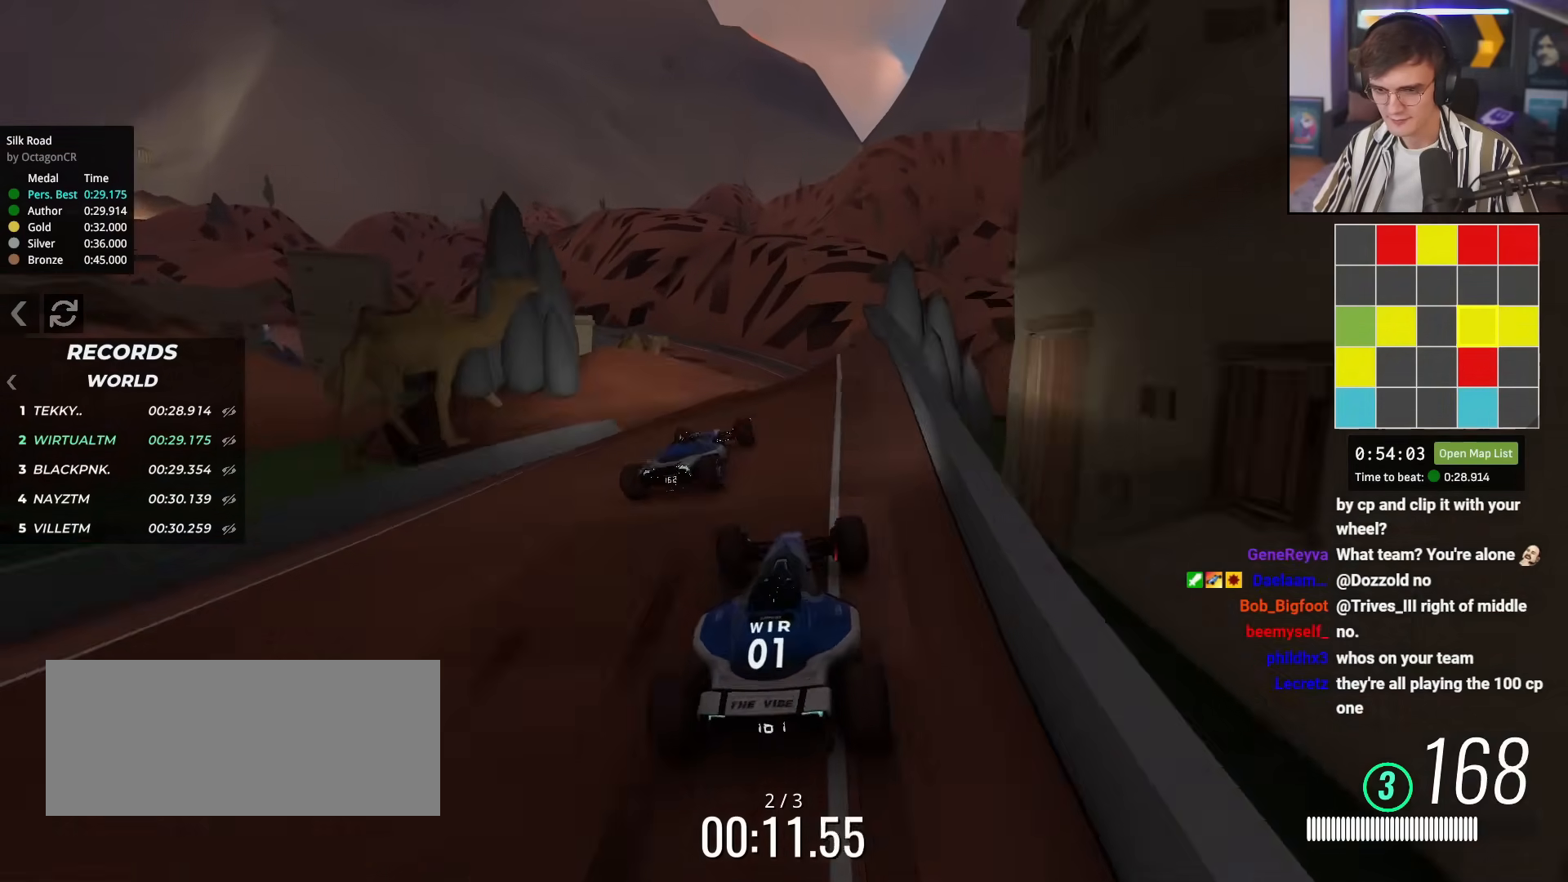
{"keys": ["right", "up"], "events": [[50, "left", "up"], [100, "left", "down"], [200, "left", "up"], [283, "left", "down"], [383, "left", "up"], [467, "right", "down"]]}
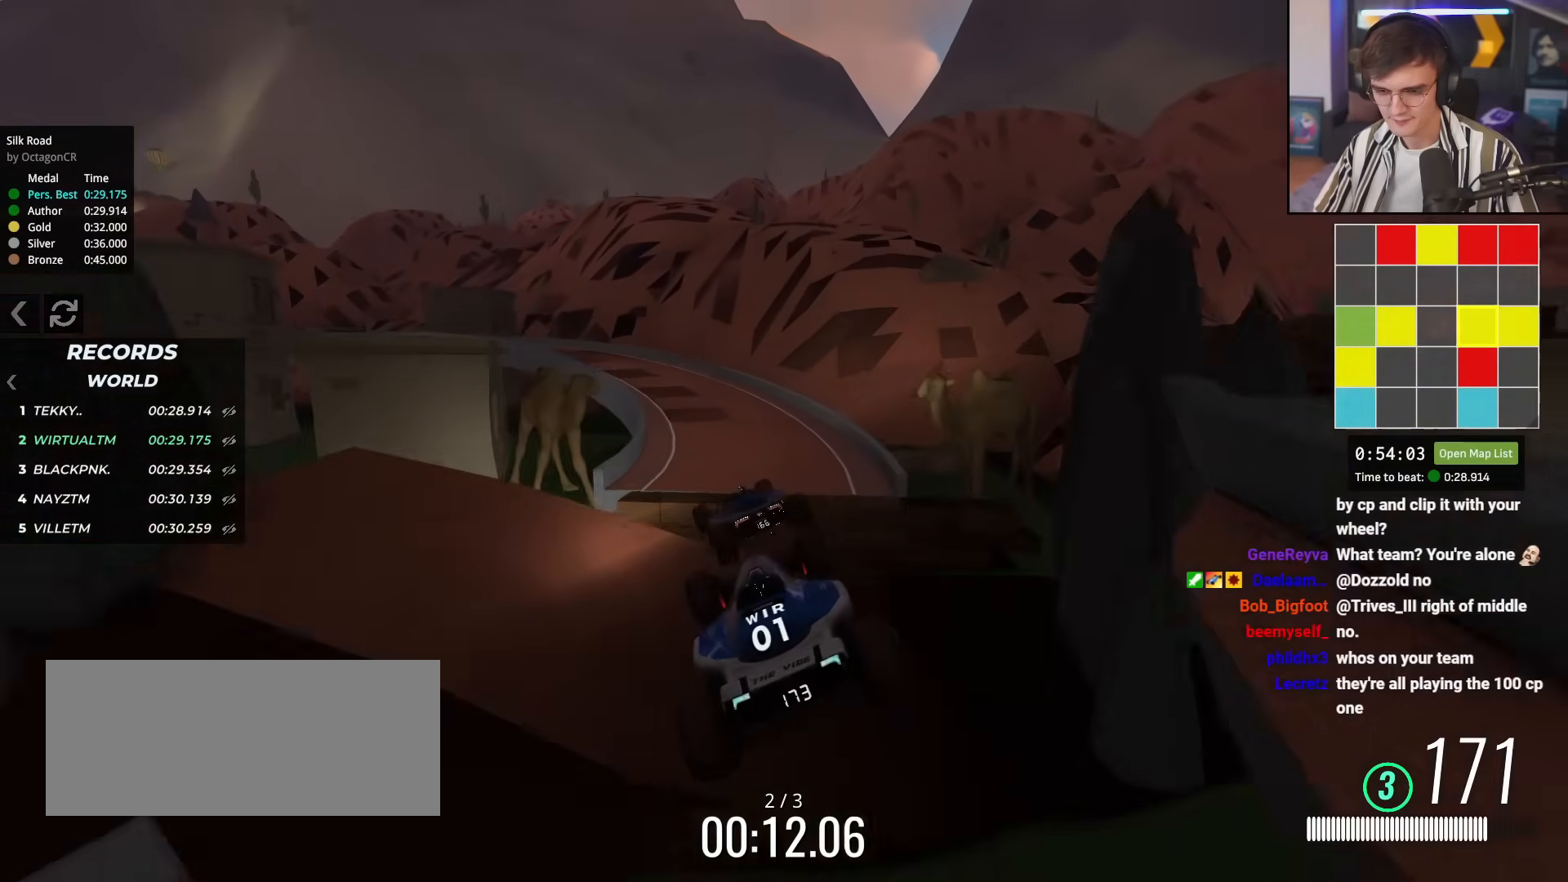
{"keys": ["left", "up"], "events": [[67, "right", "up"], [167, "left", "down"], [167, "up", "up"], [250, "brake", "down"], [301, "up", "down"], [351, "brake", "up"]]}
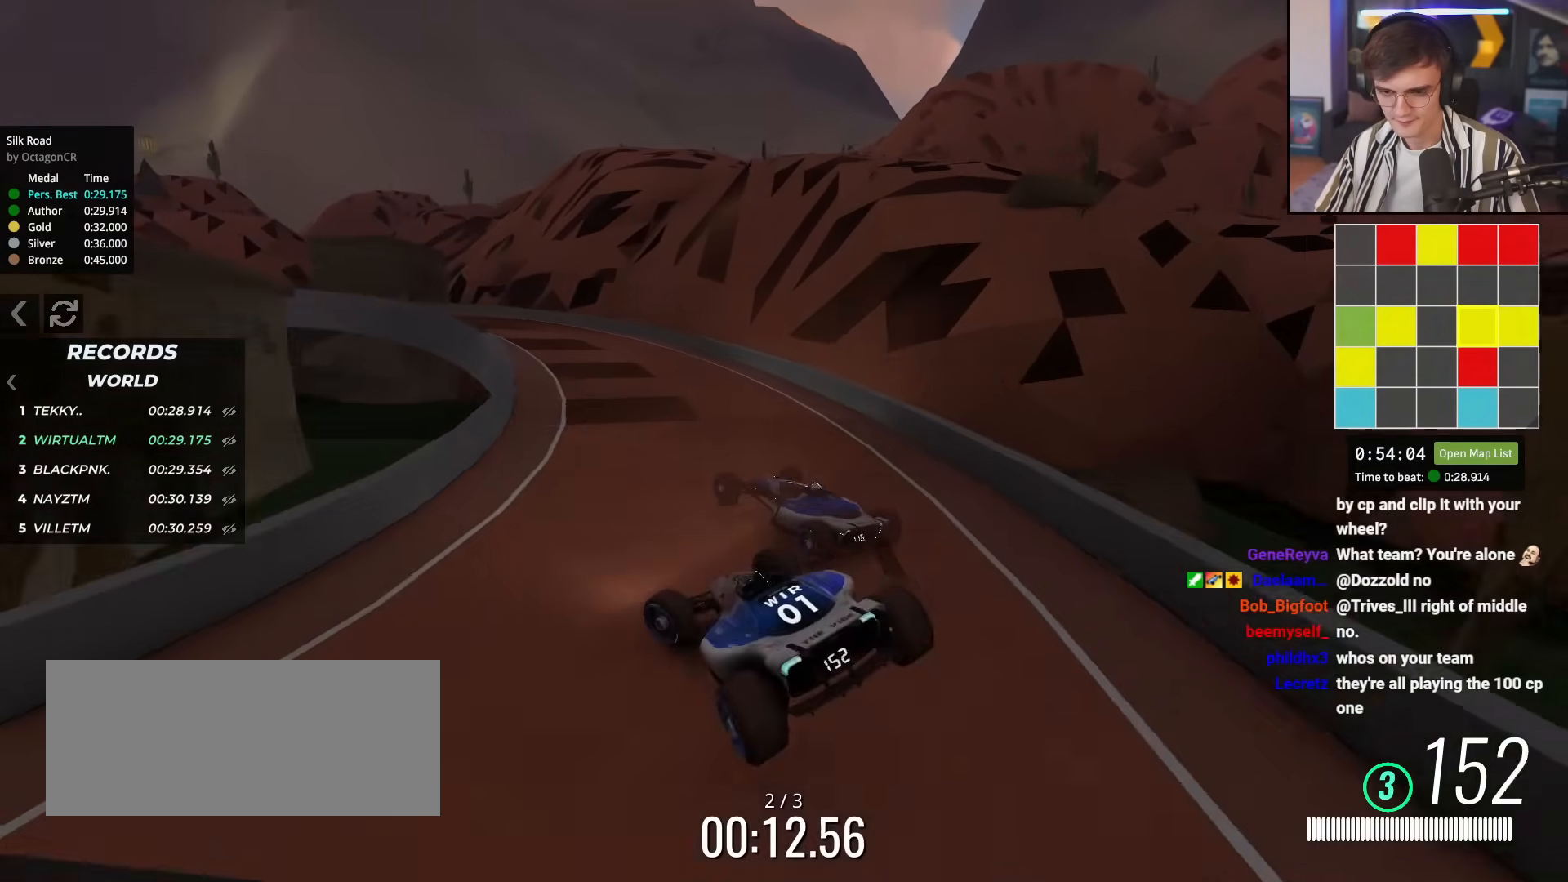
{"keys": ["up"], "events": [[183, "left", "up"], [267, "right", "down"], [450, "right", "up"]]}
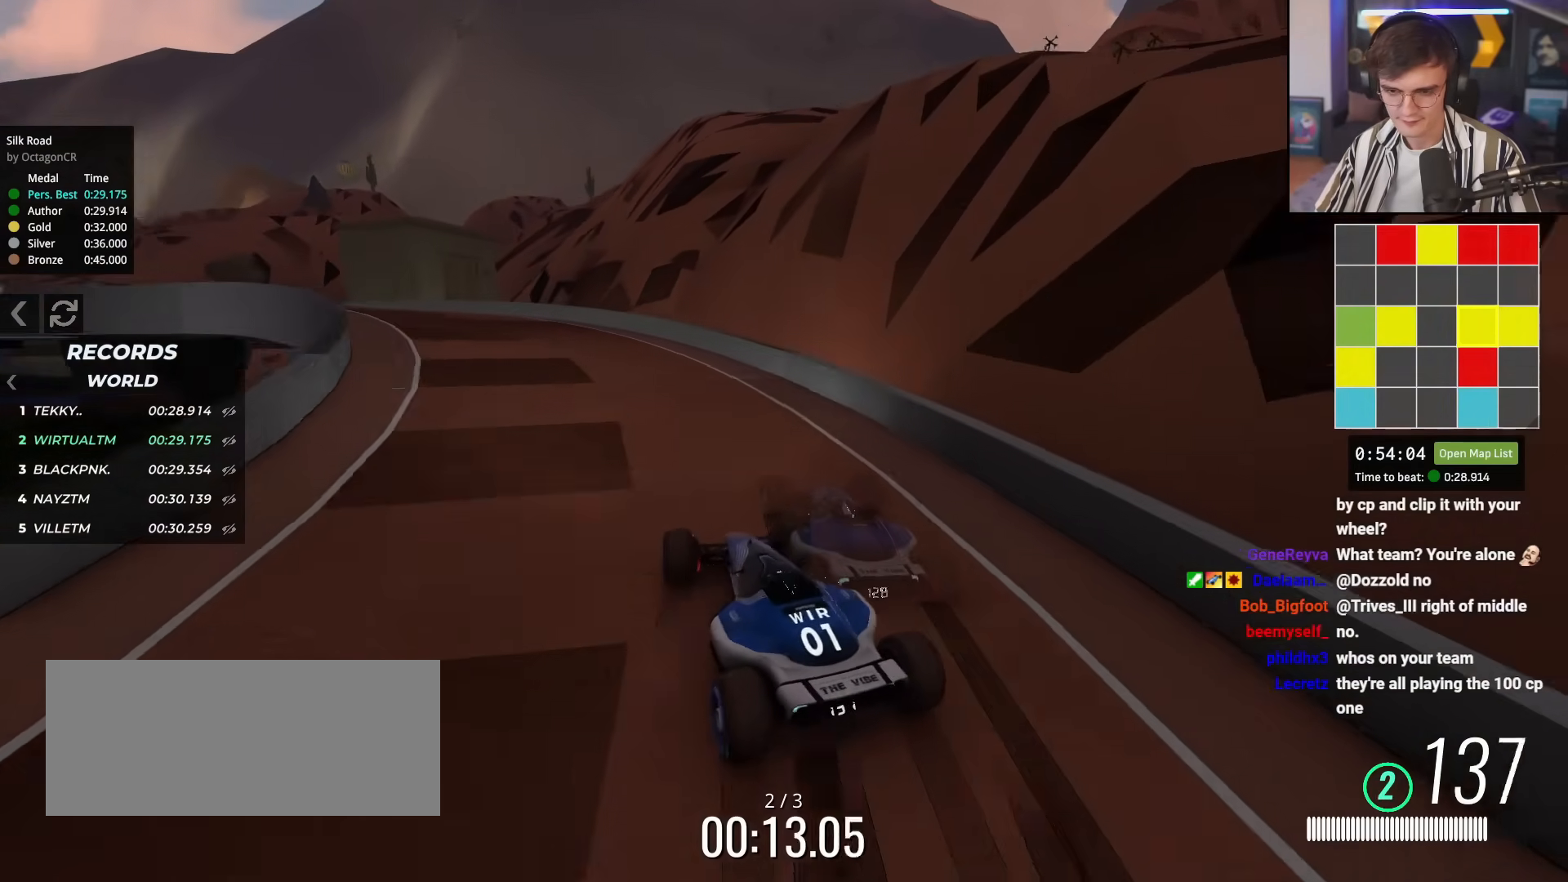
{"keys": ["left", "up"], "events": [[150, "left", "down"], [284, "up", "up"], [434, "up", "down"]]}
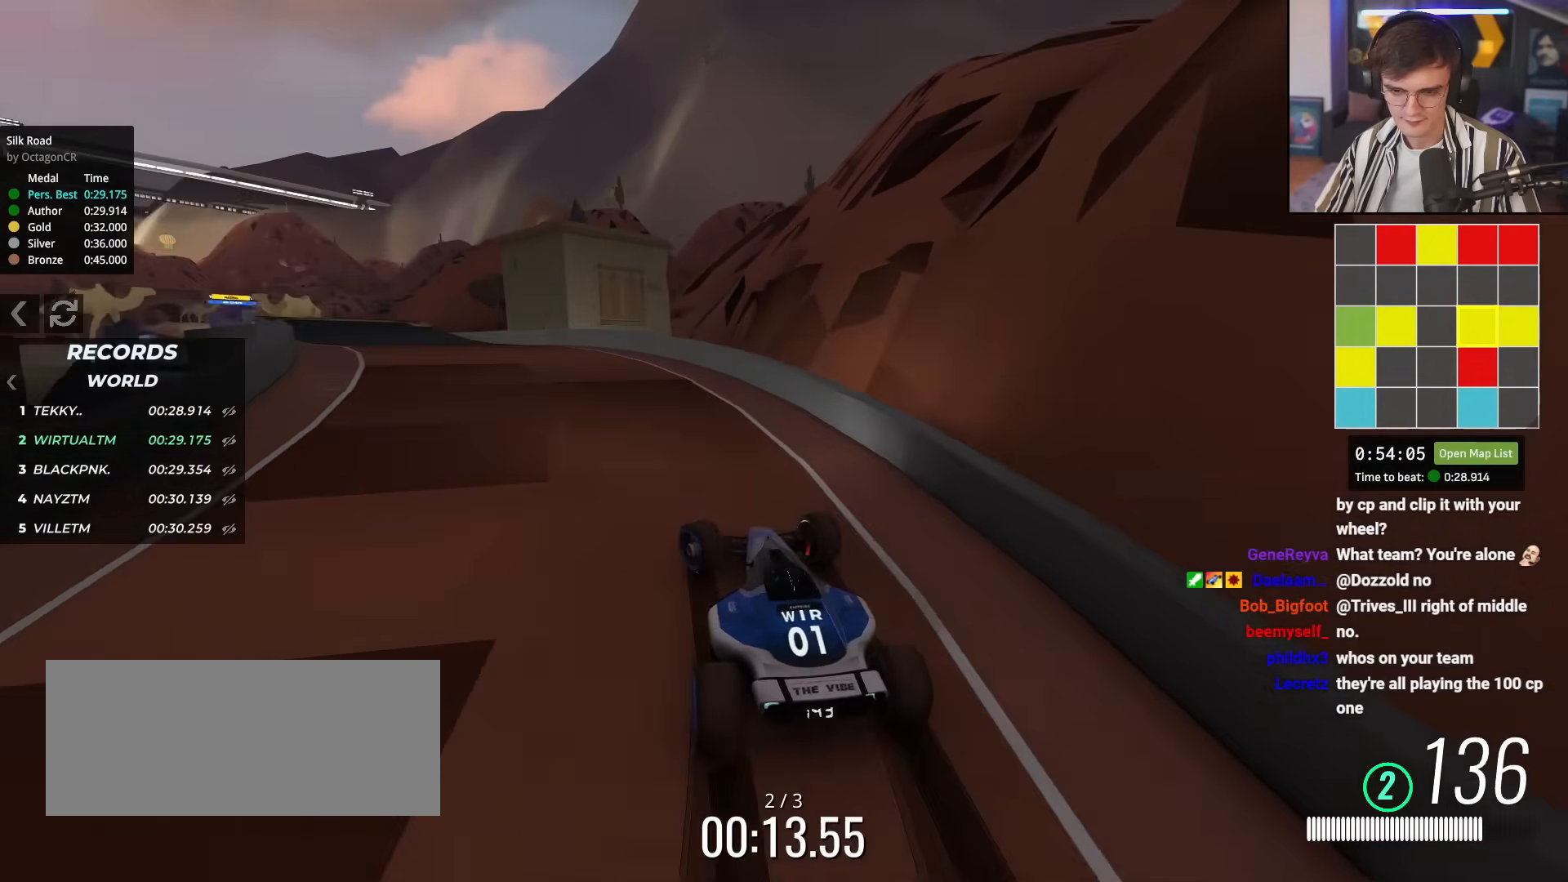
{"keys": ["left", "up"], "events": [[16, "left", "up"], [117, "left", "down"], [200, "left", "up"], [300, "left", "down"], [450, "left", "up"], [484, "left", "down"]]}
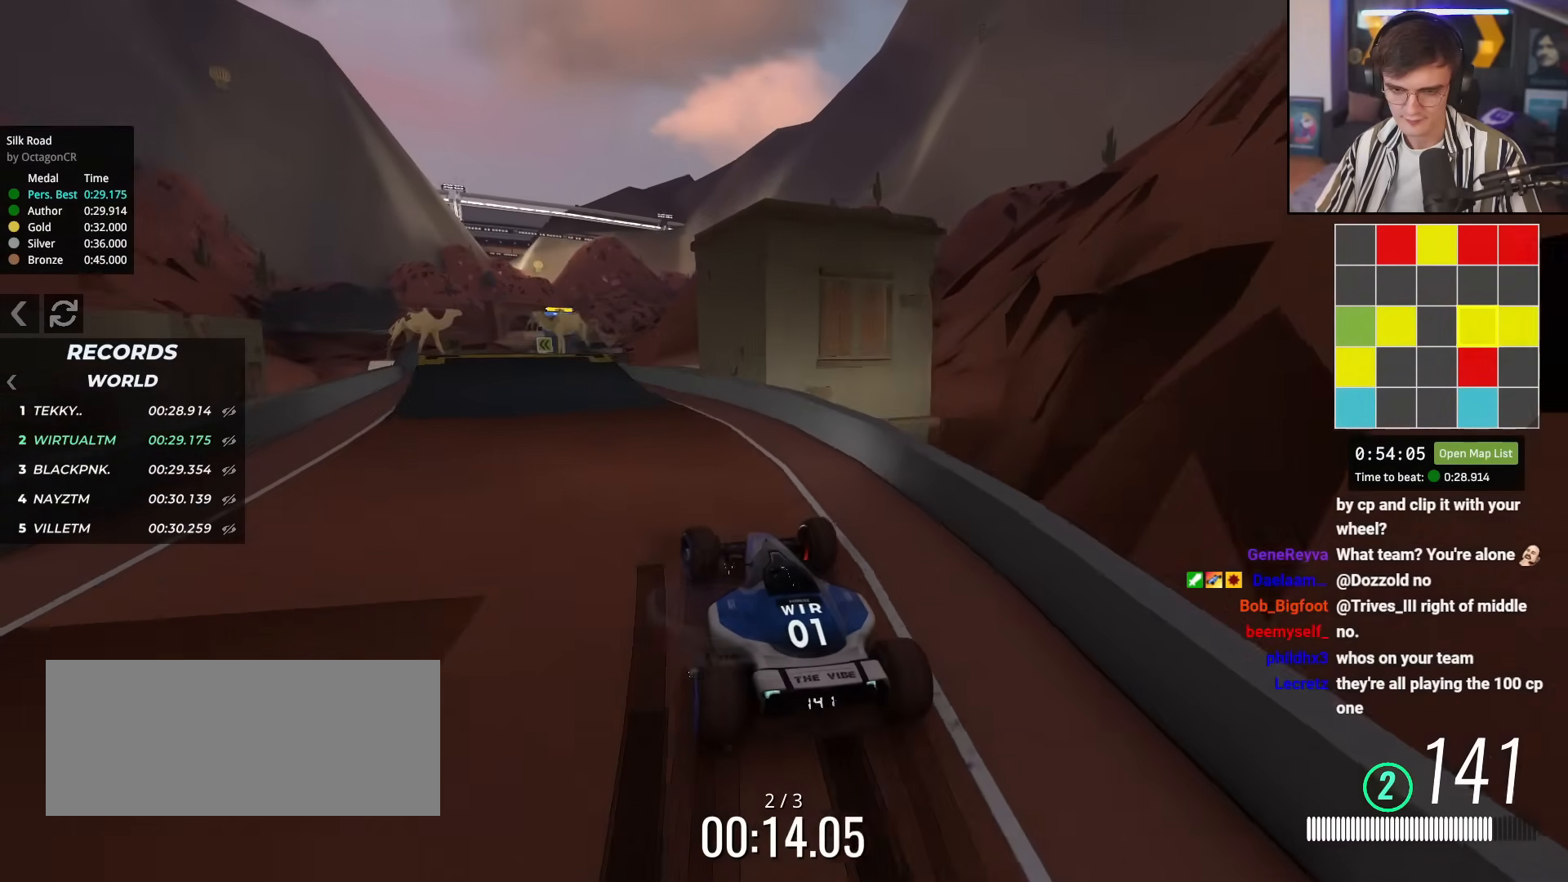
{"keys": ["up"], "events": [[267, "left", "up"], [367, "right", "down"], [451, "right", "up"]]}
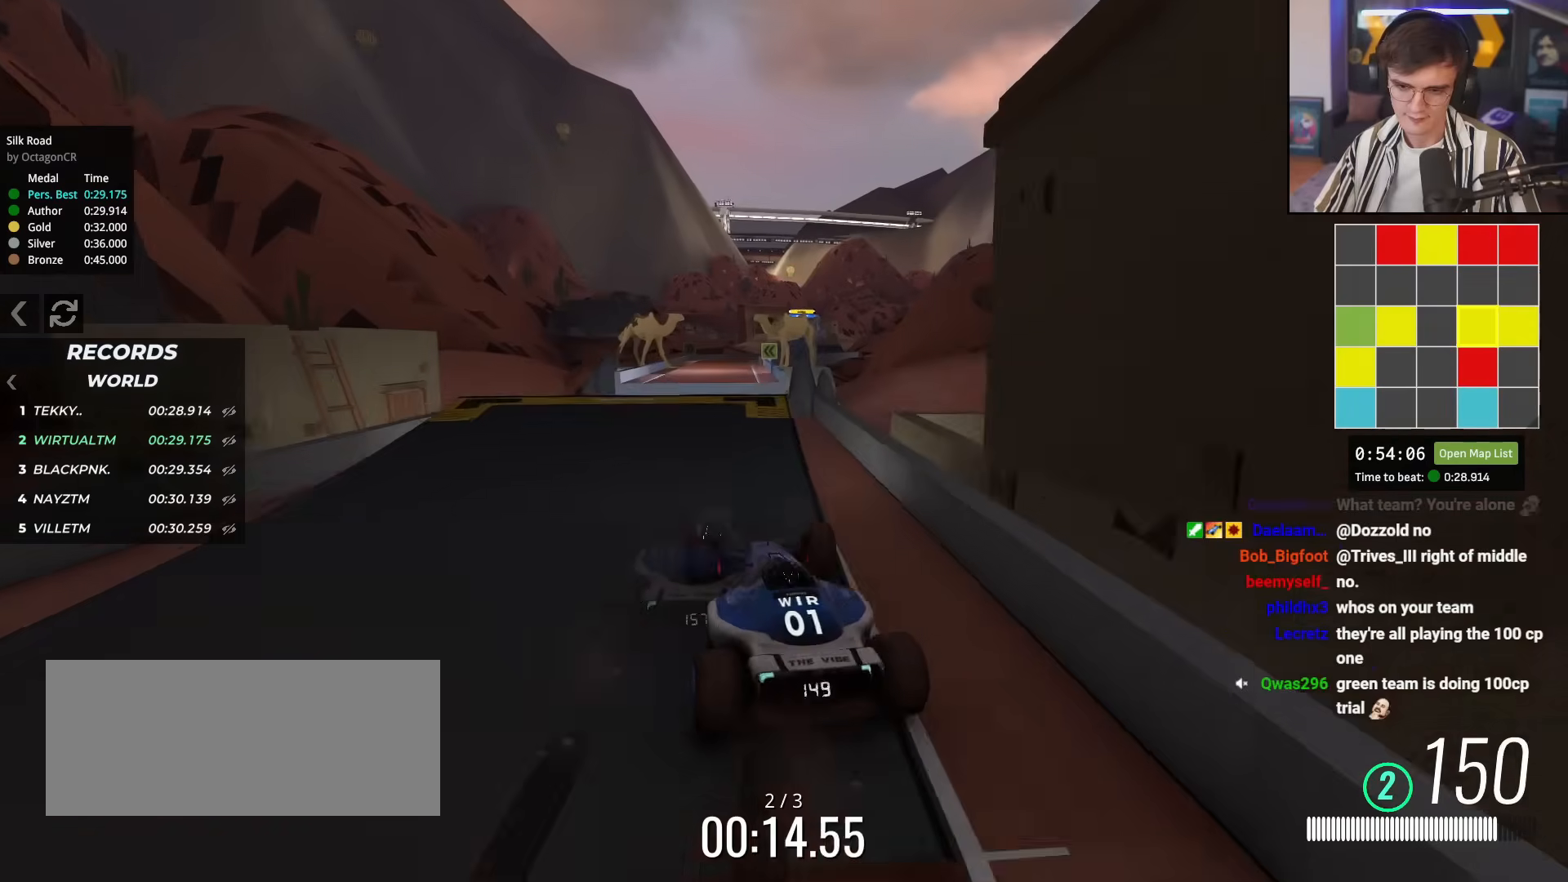
{"keys": ["up"], "events": []}
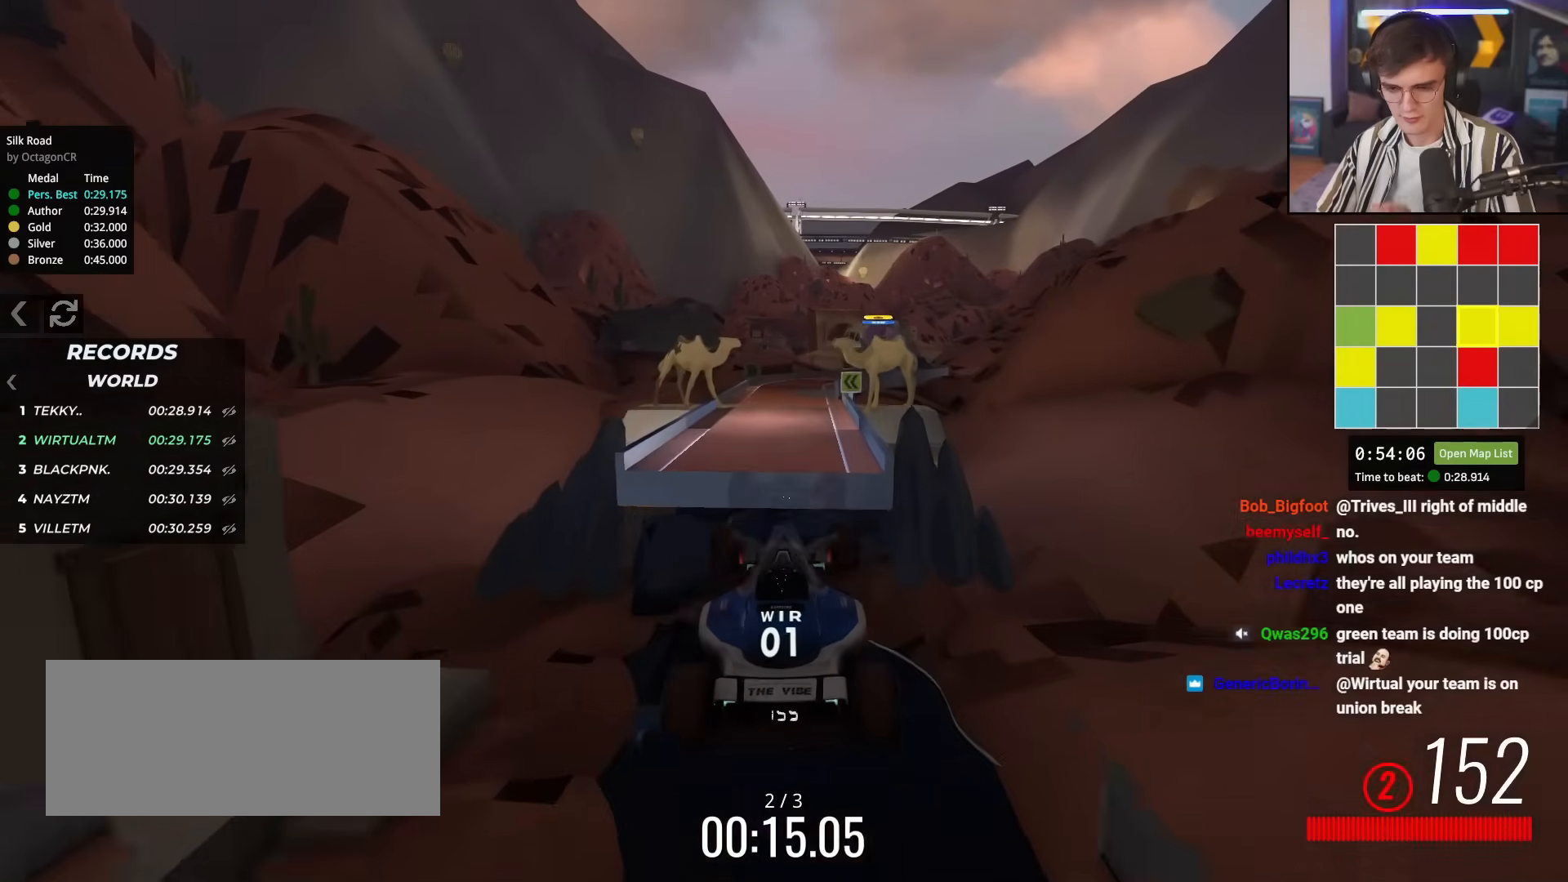
{"keys": ["up"], "events": []}
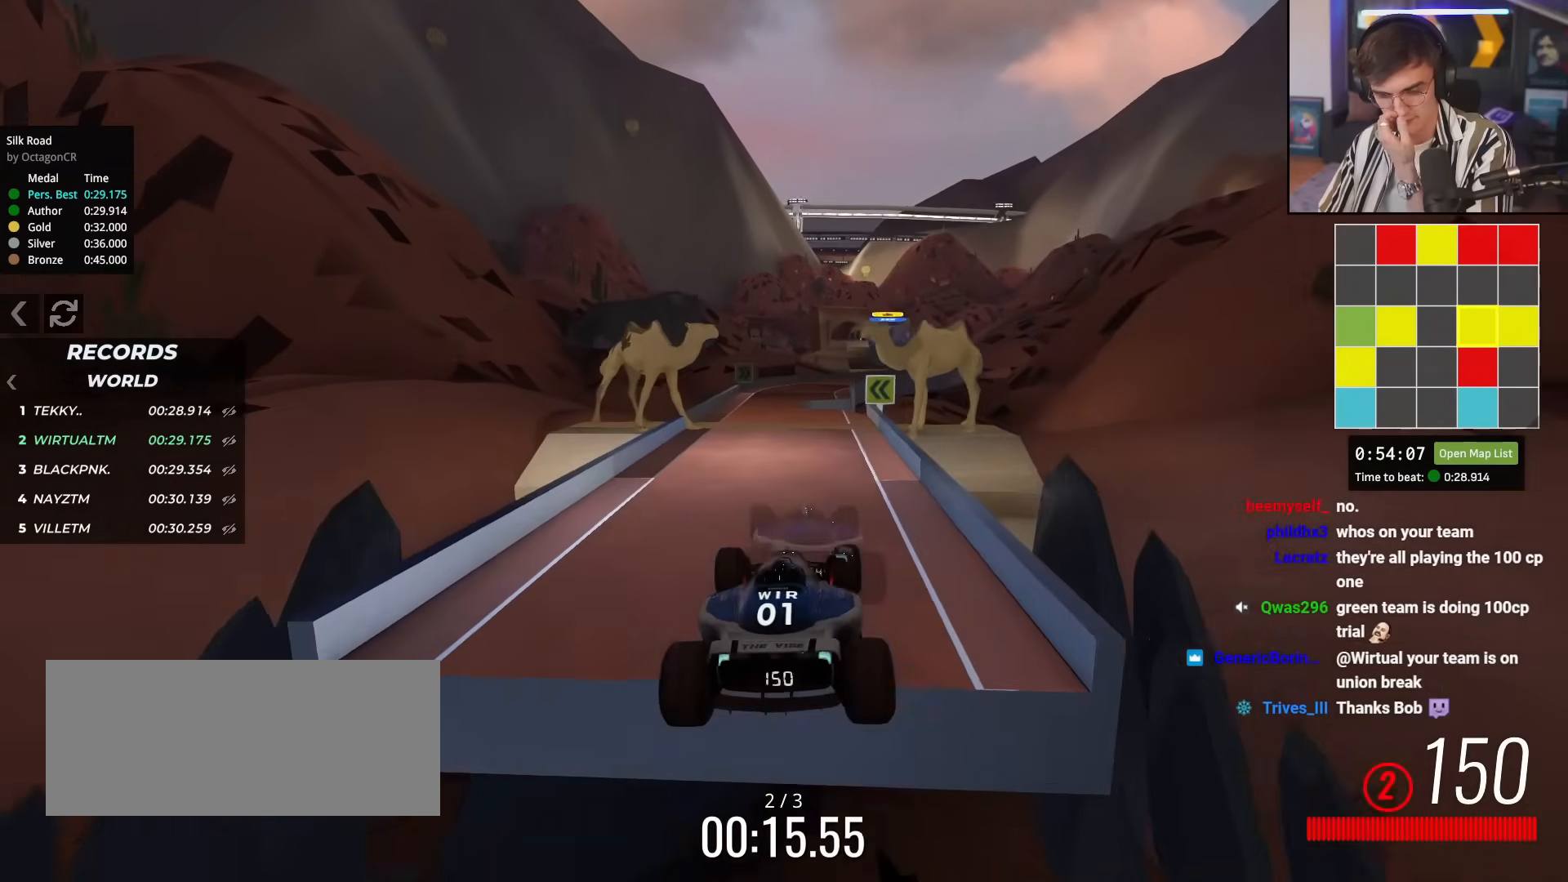
{"keys": ["up"], "events": [[367, "left", "down"], [467, "left", "up"]]}
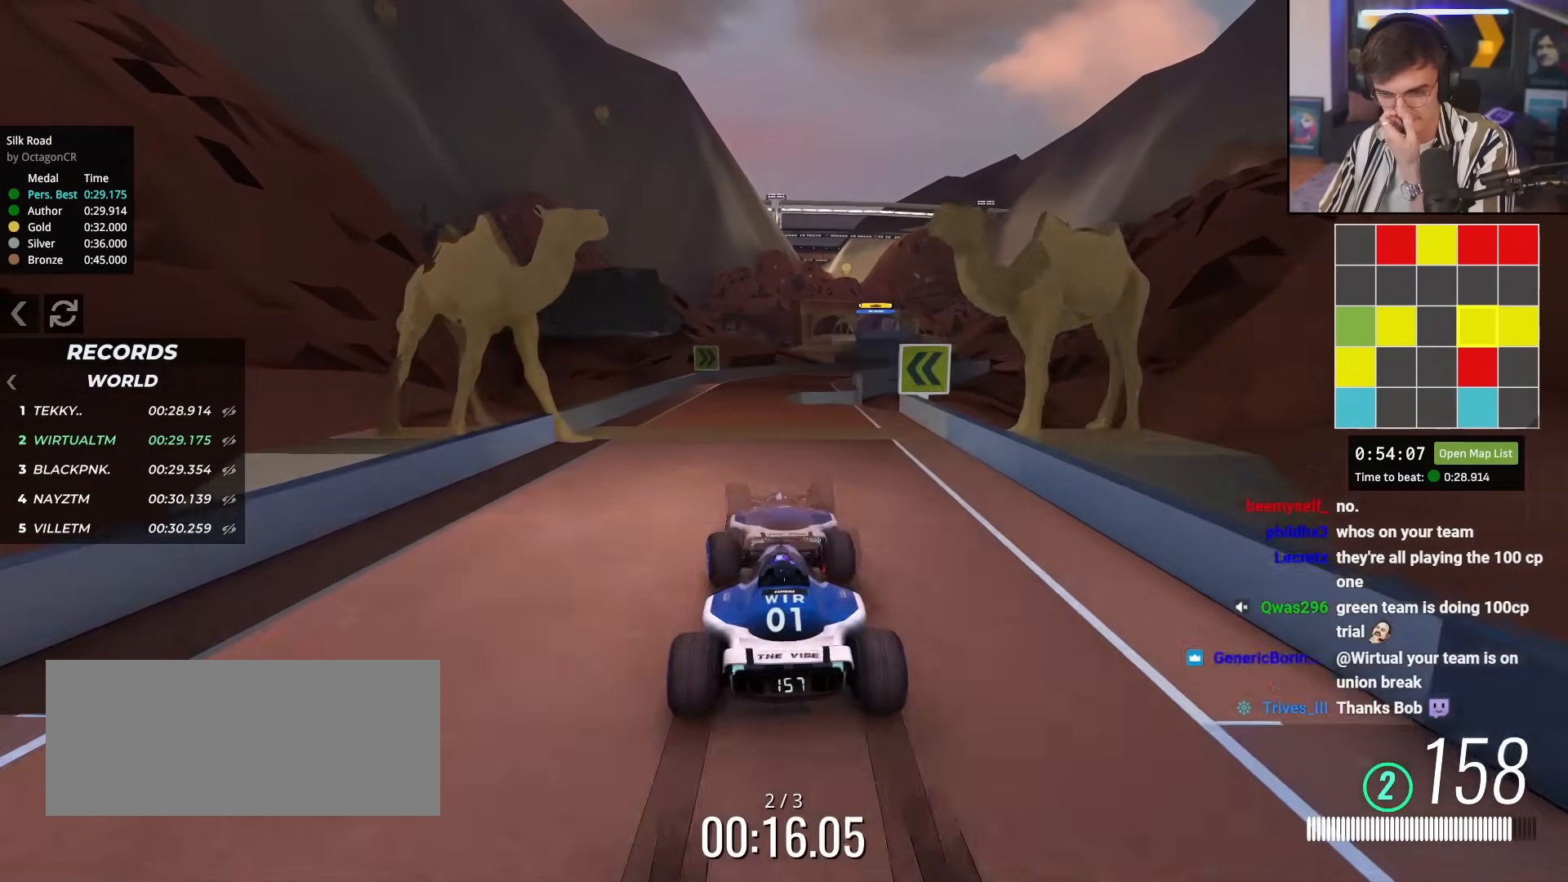
{"keys": ["up"], "events": [[284, "right", "down"], [334, "right", "up"]]}
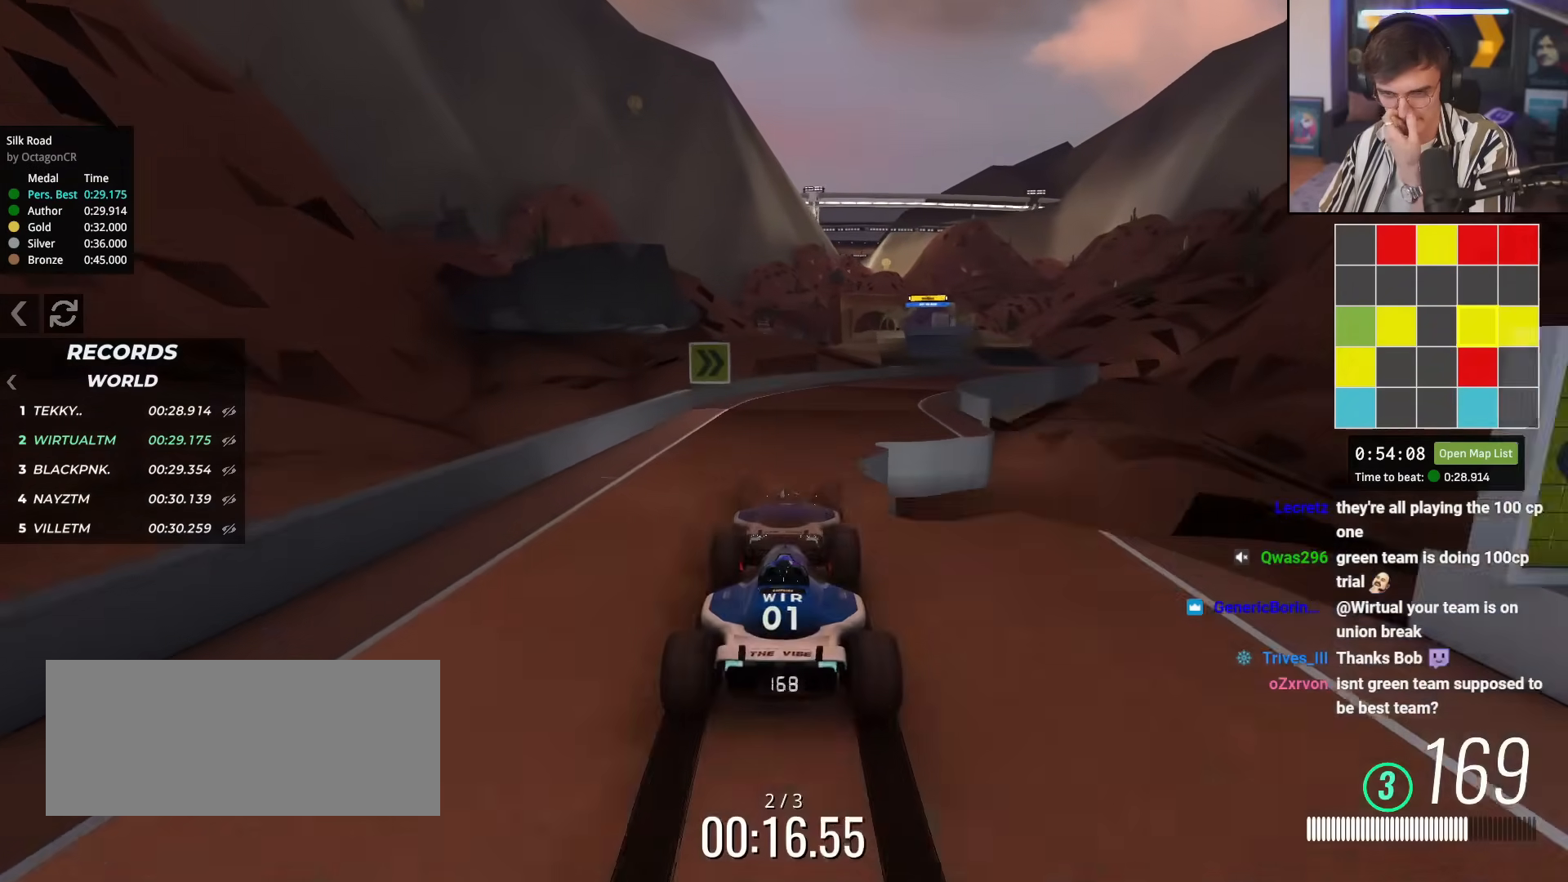
{"keys": ["up"], "events": [[66, "right", "down"], [300, "right", "up"], [400, "right", "down"], [484, "right", "up"]]}
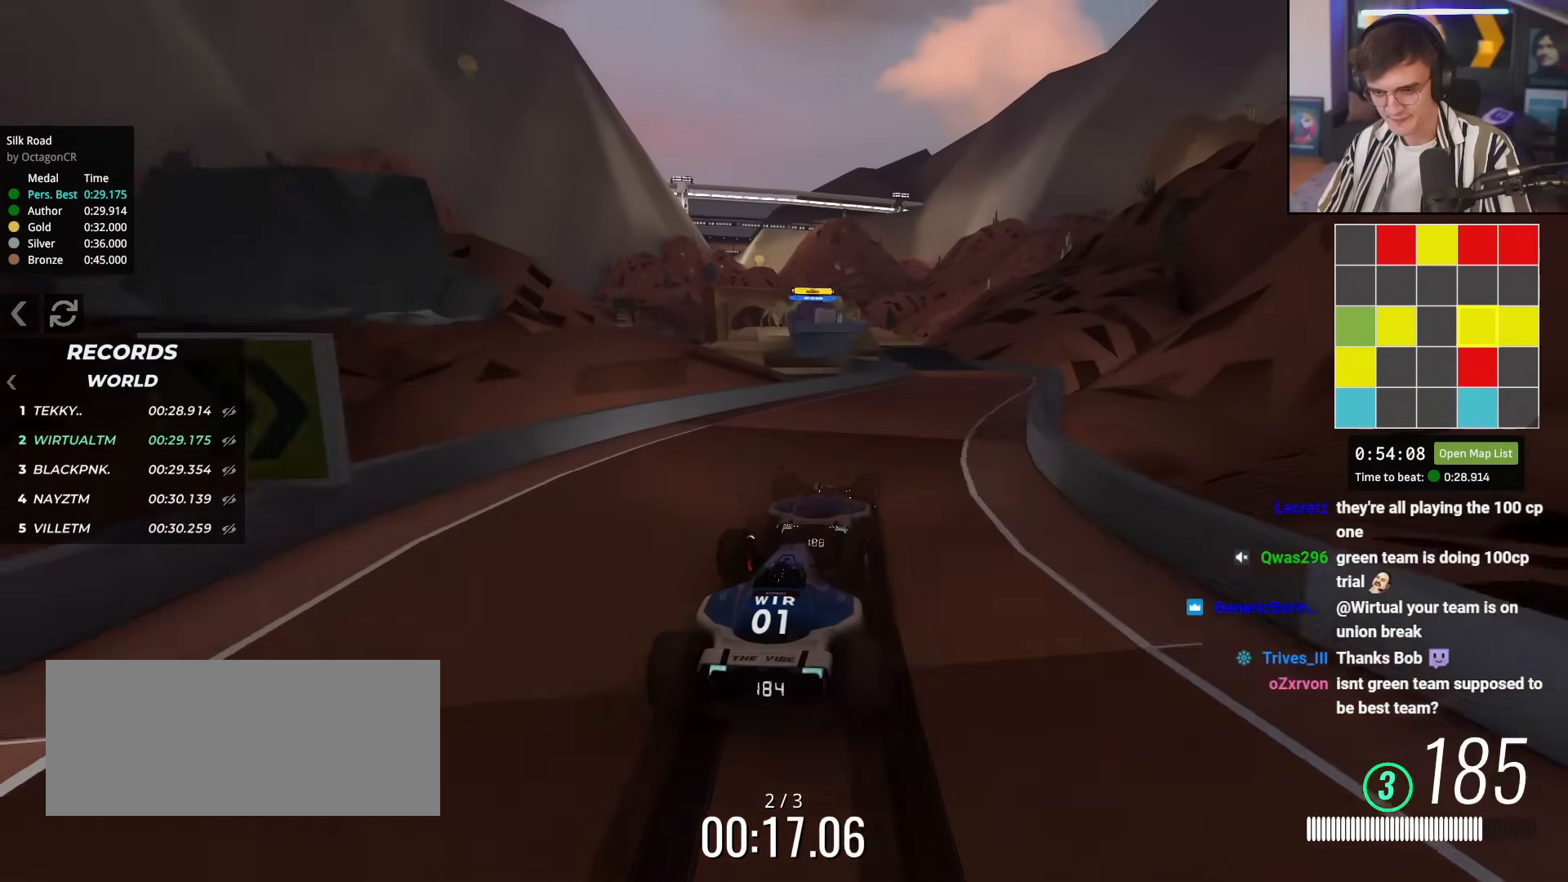
{"keys": ["up"], "events": [[134, "right", "down"], [267, "right", "up"]]}
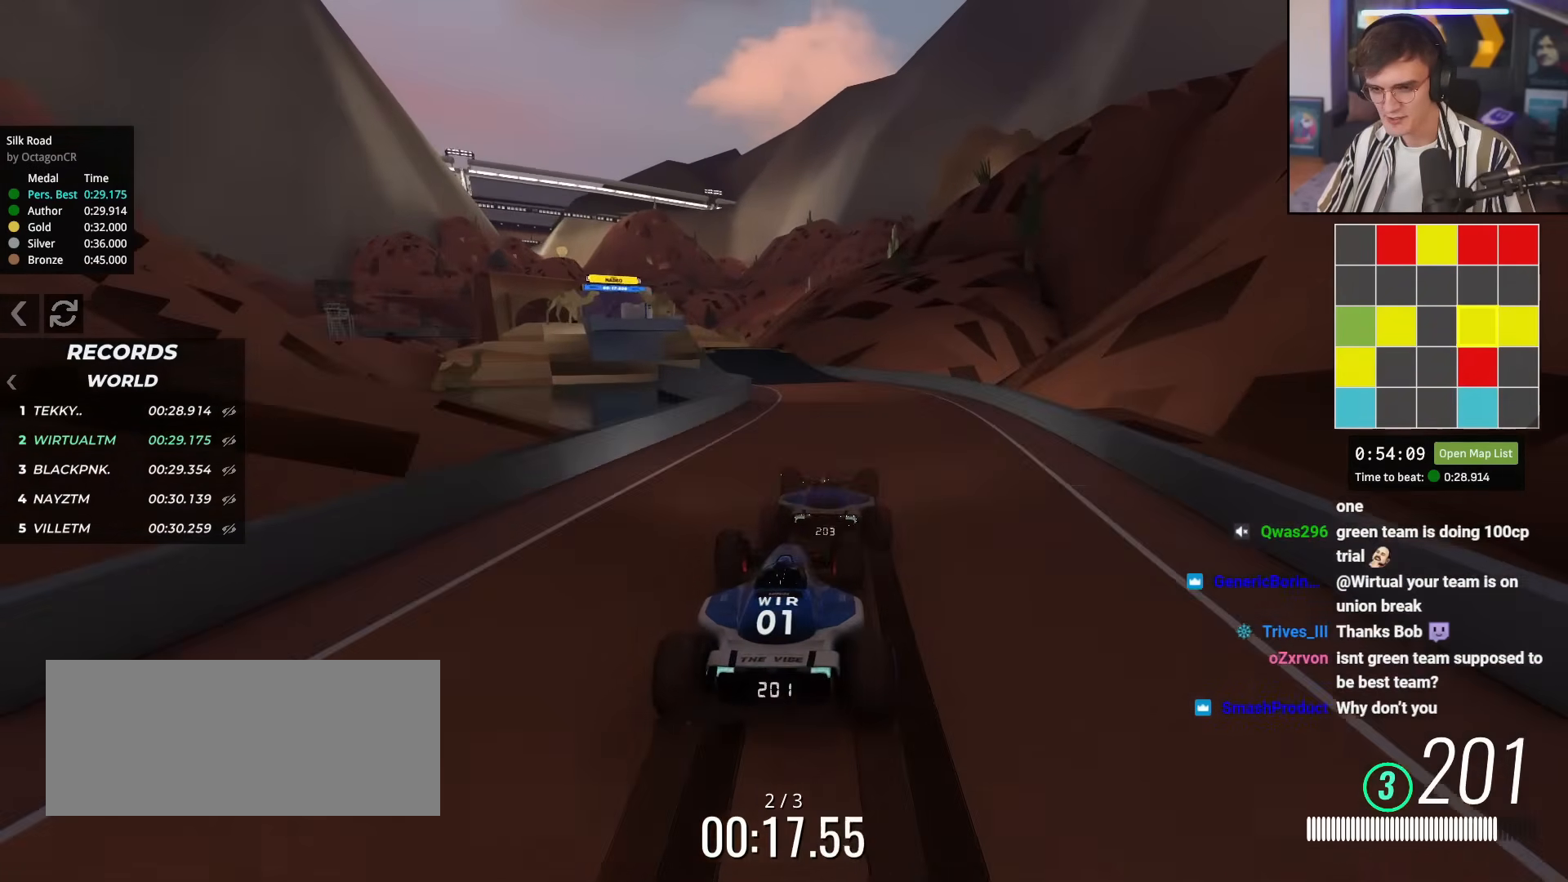
{"keys": ["up"], "events": [[150, "left", "down"], [233, "left", "up"], [383, "left", "down"], [467, "left", "up"]]}
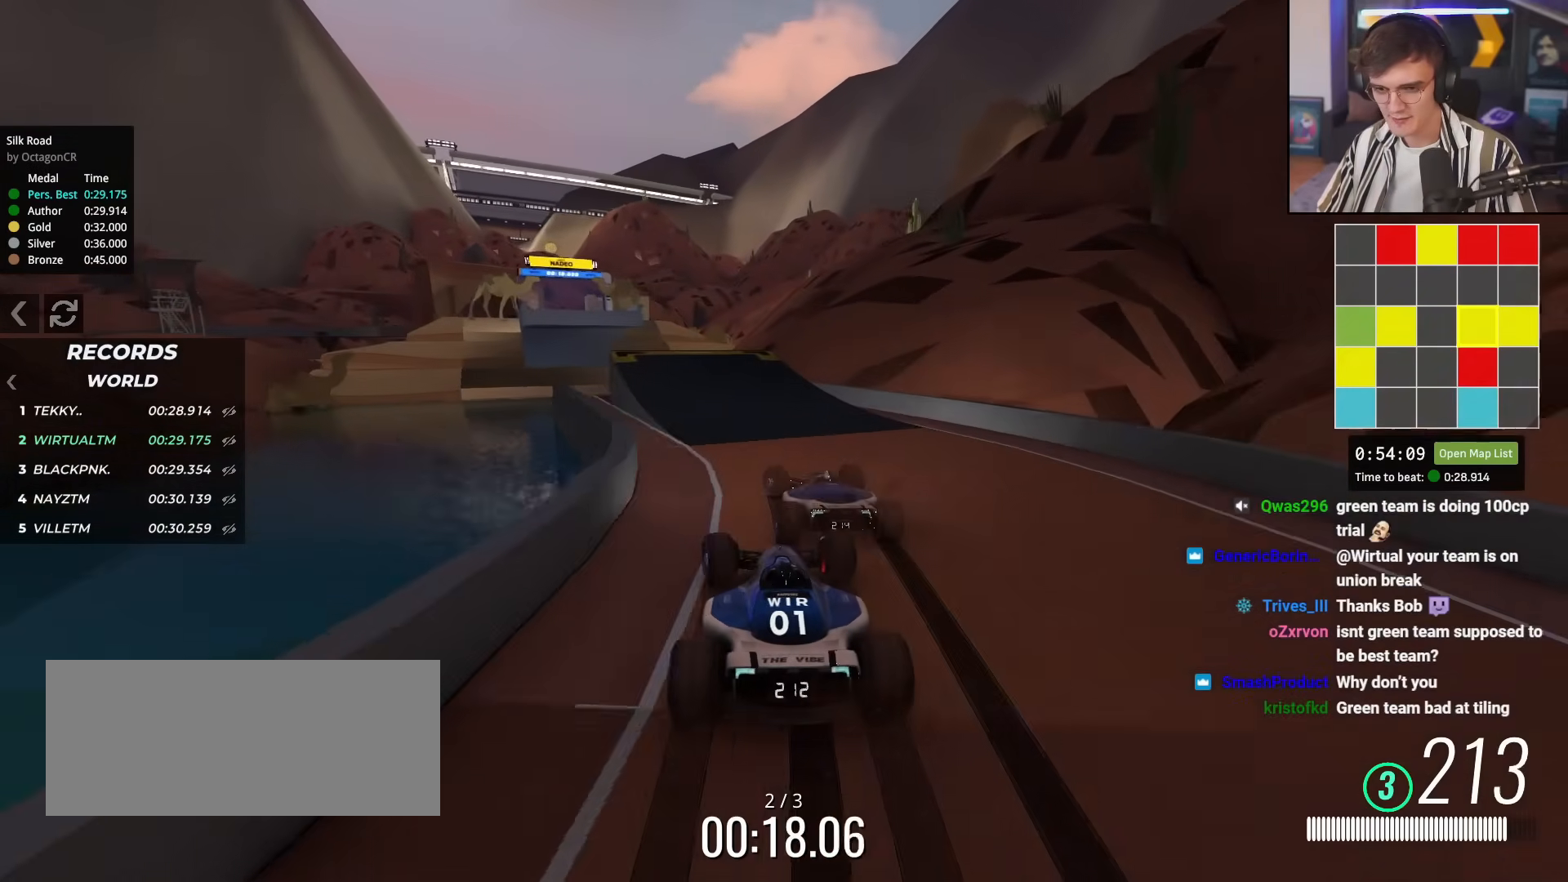
{"keys": ["right", "up"], "events": [[67, "left", "down"], [301, "left", "up"], [434, "right", "down"]]}
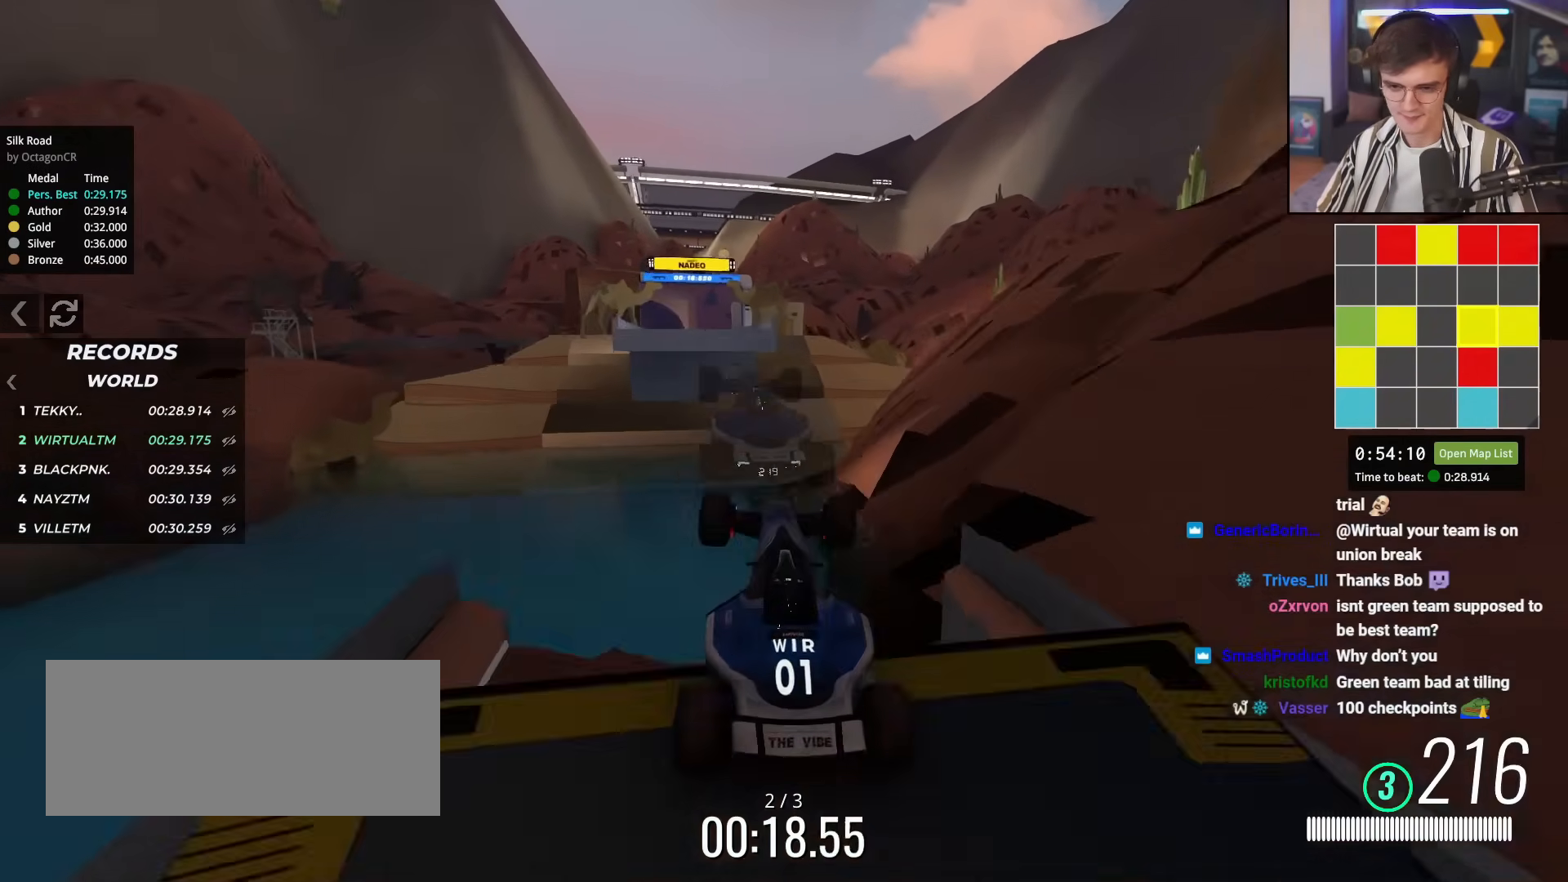
{"keys": ["brake", "left"], "events": [[33, "right", "up"], [83, "brake", "down"], [183, "up", "up"], [417, "left", "down"]]}
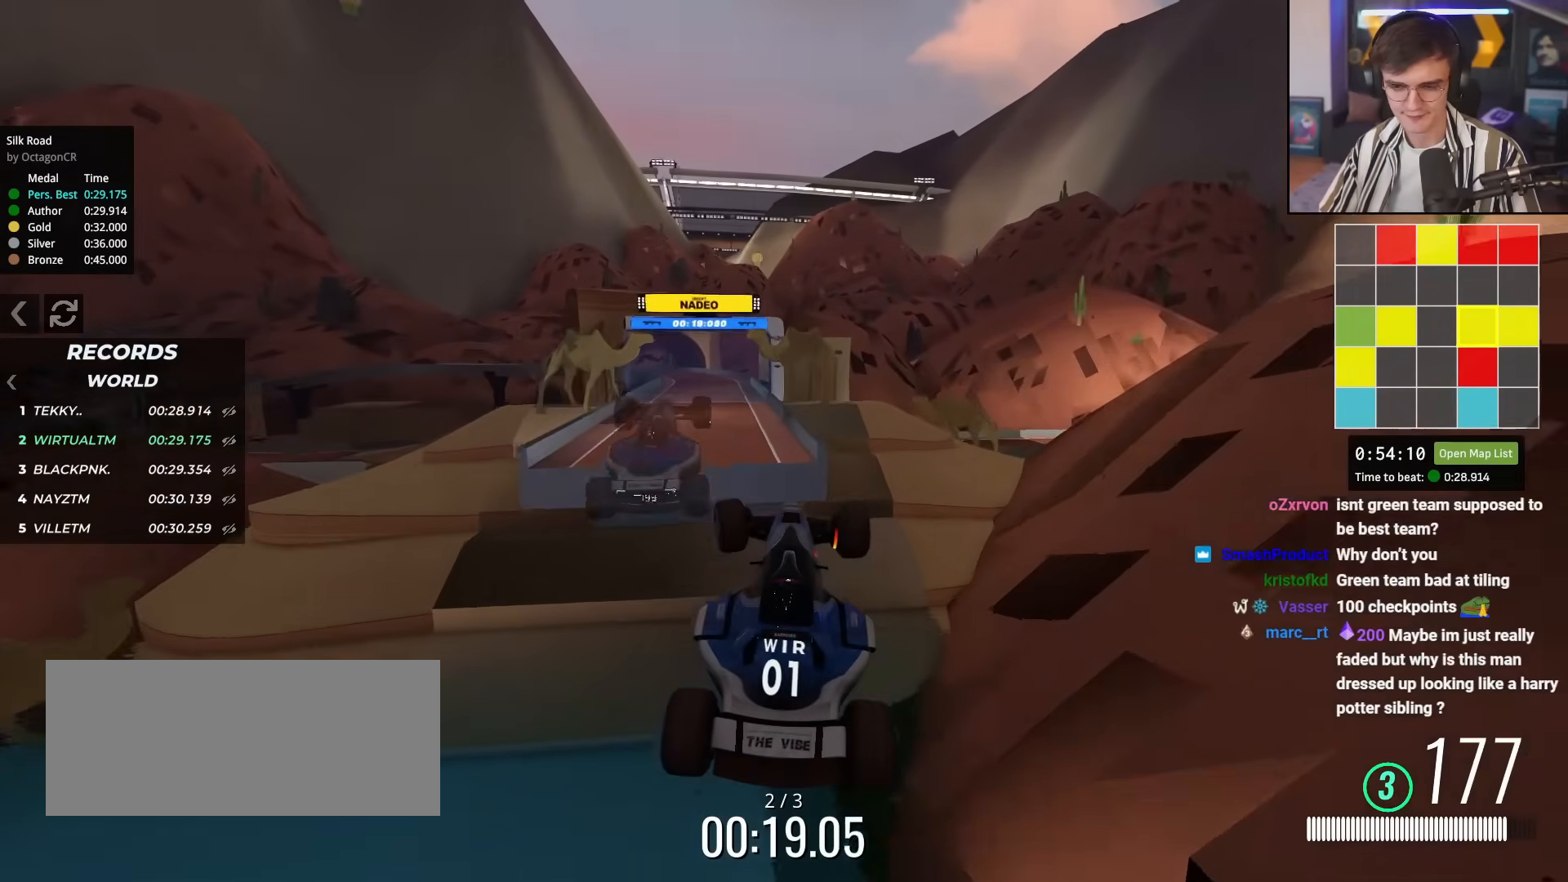
{"keys": ["brake", "left"], "events": []}
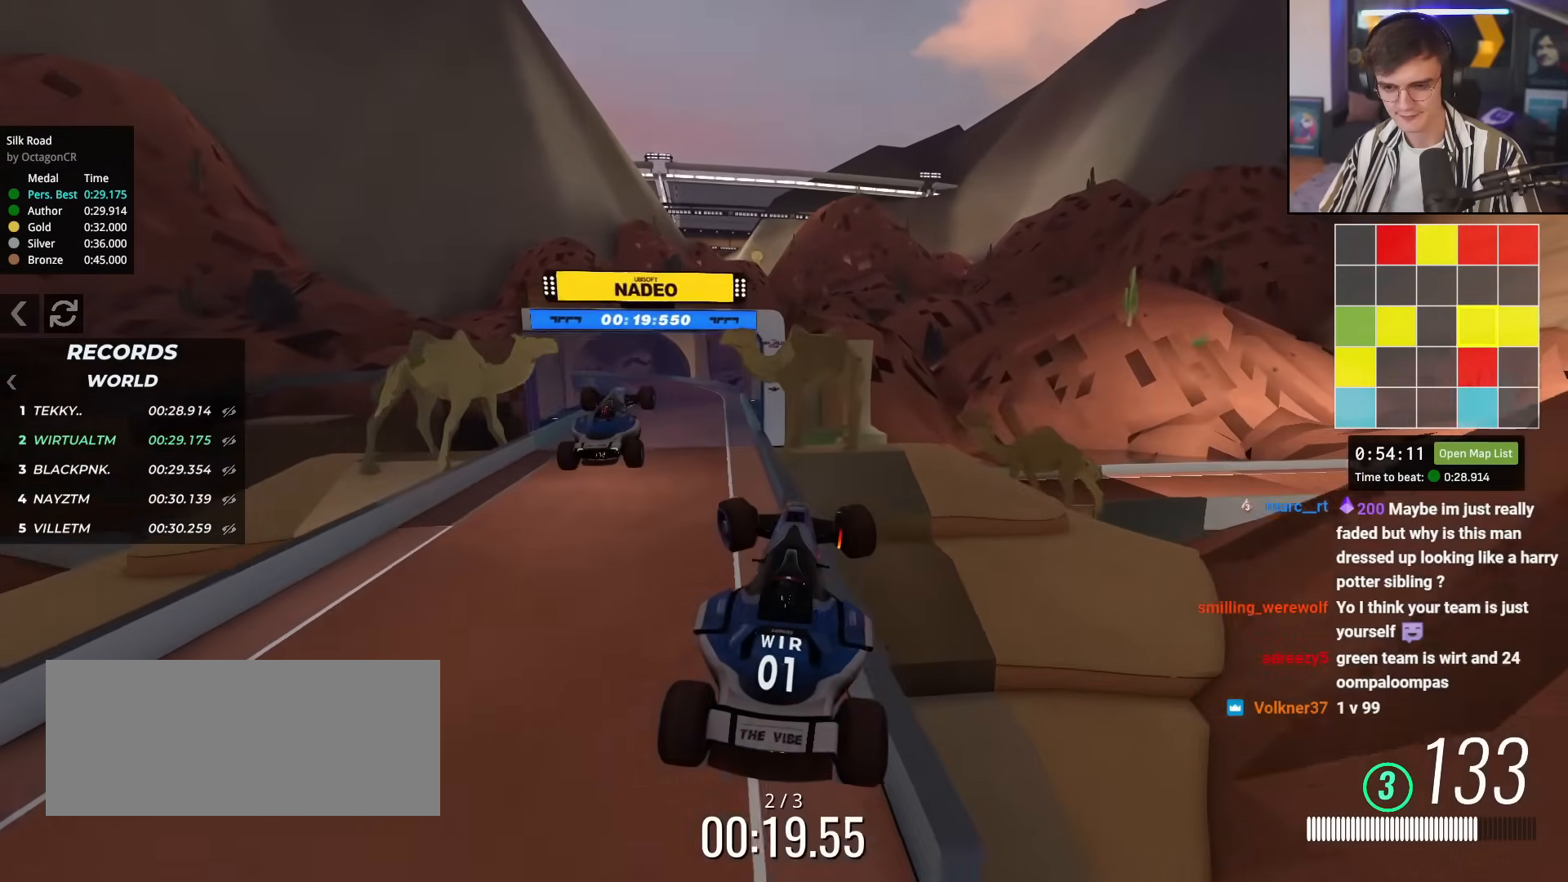
{"keys": ["brake"], "events": [[150, "left", "up"], [250, "right", "down"], [350, "right", "up"]]}
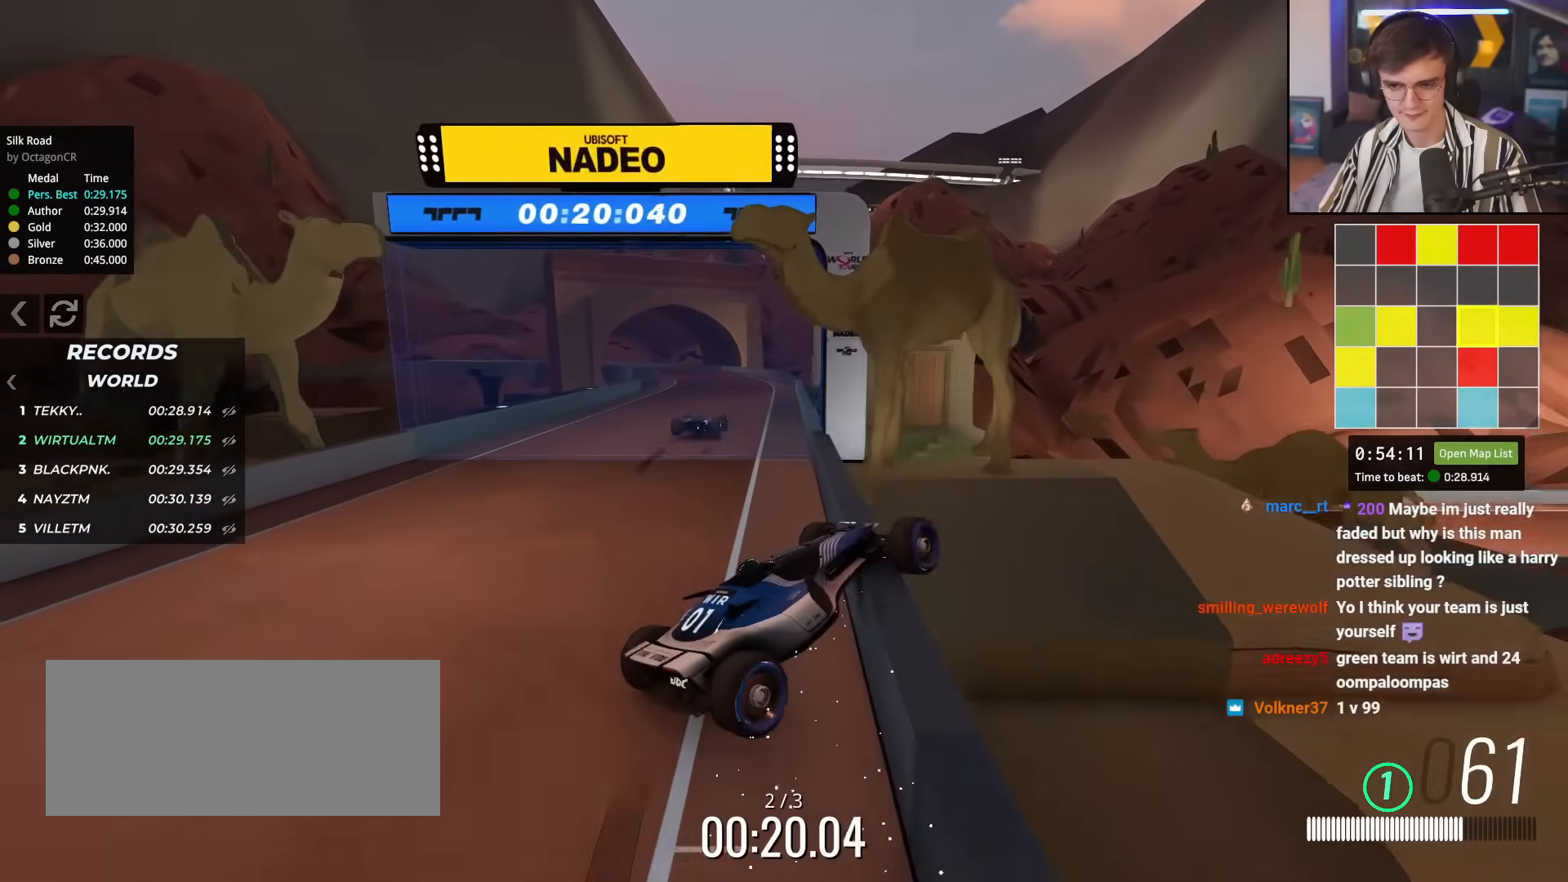
{"keys": ["brake", "right", "up"], "events": [[34, "left", "down"], [50, "up", "down"], [234, "up", "up"], [317, "left", "up"], [367, "right", "down"], [417, "up", "down"]]}
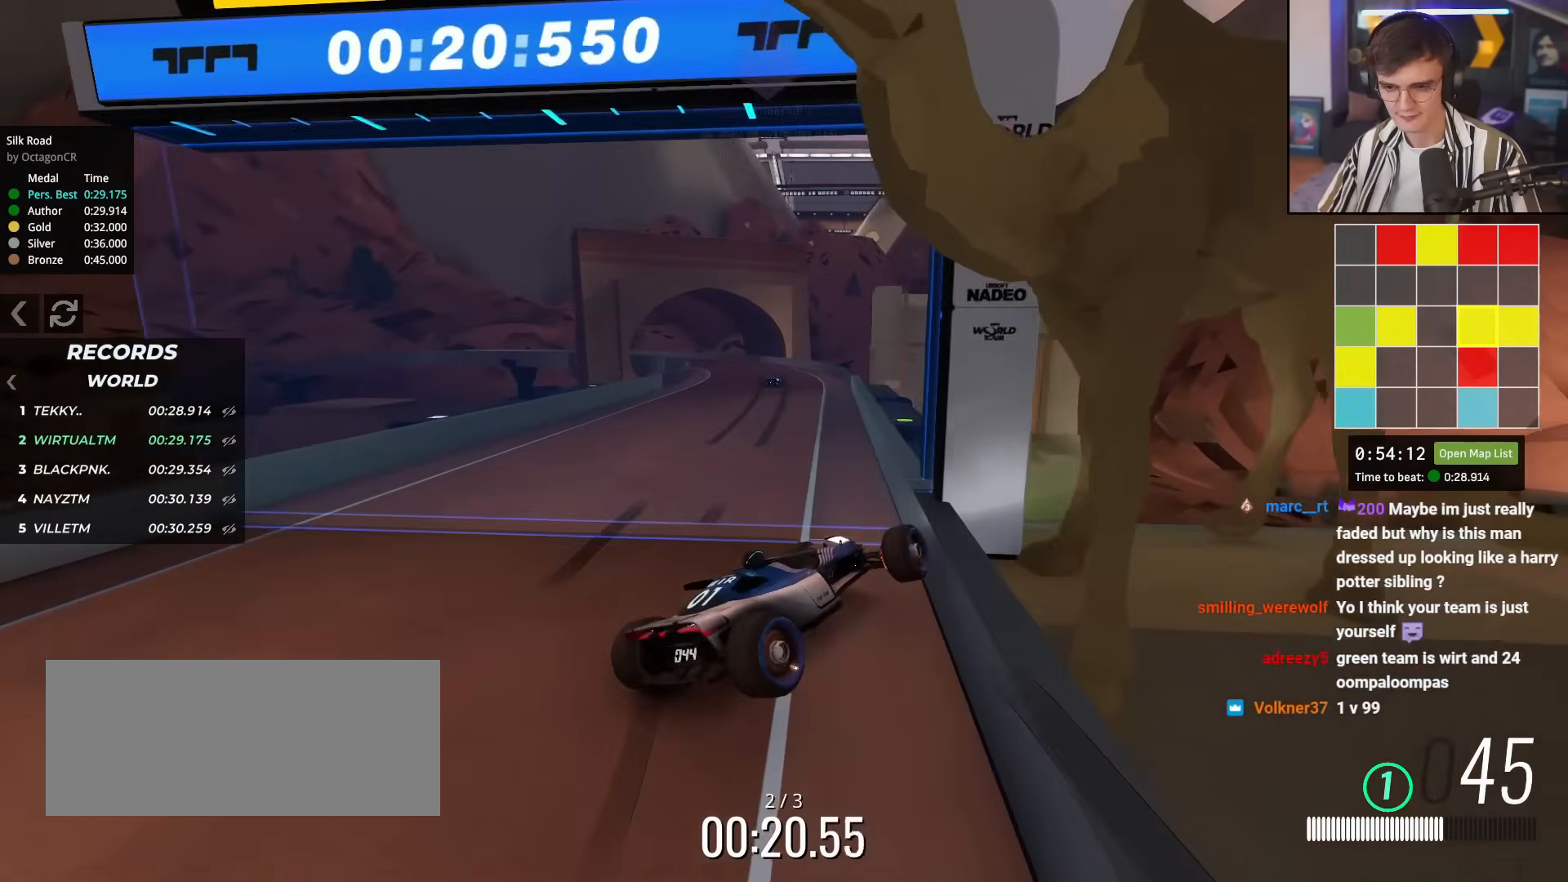
{"keys": ["right", "up"], "events": [[333, "brake", "up"]]}
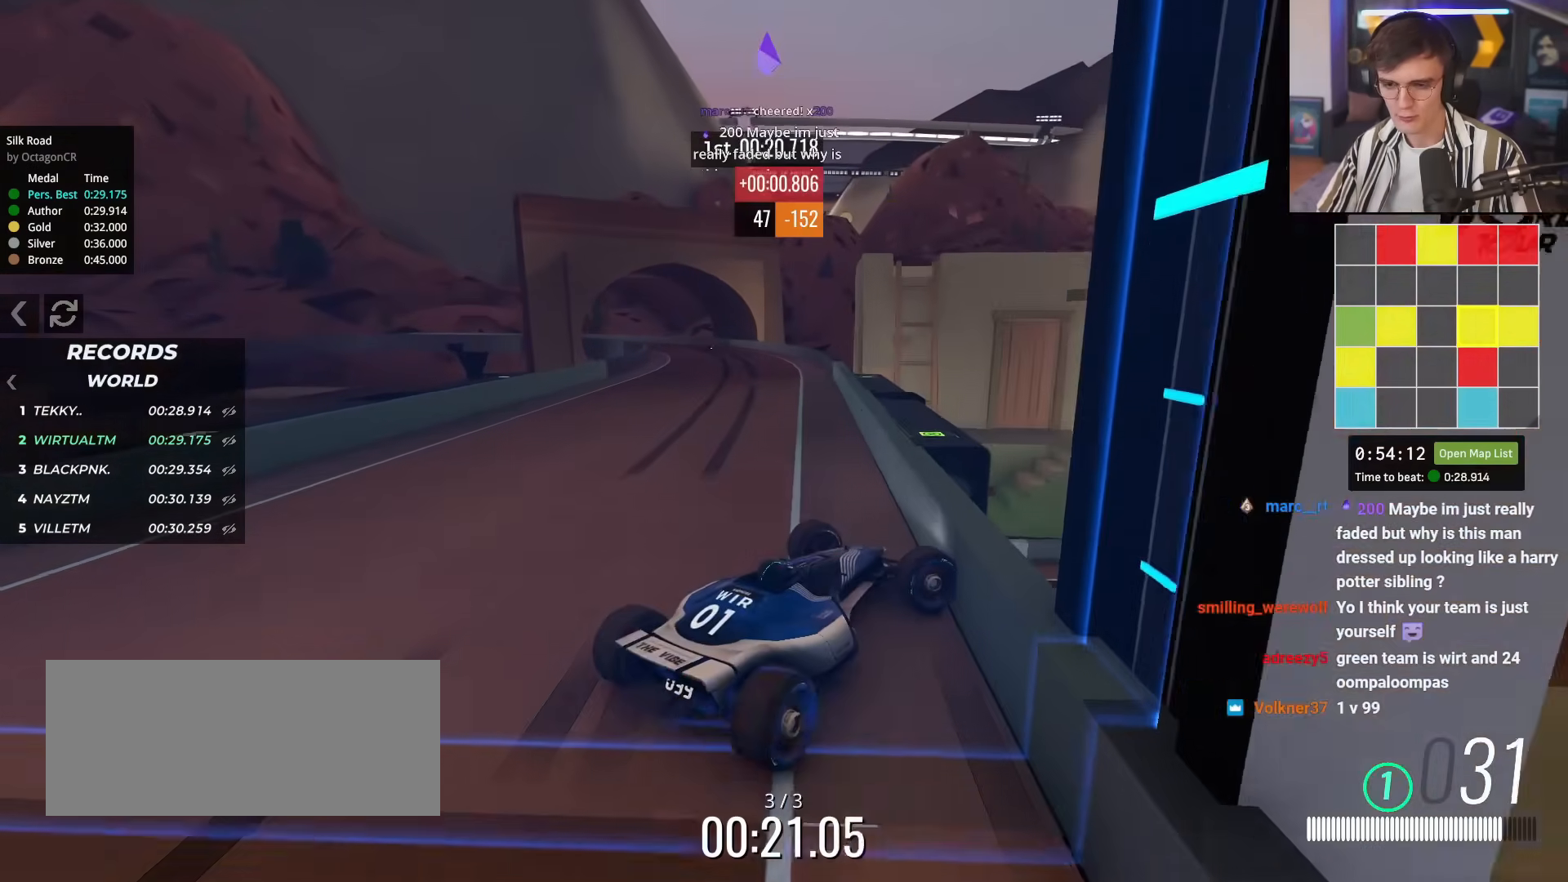
{"keys": ["up"], "events": [[117, "brake", "down"], [250, "right", "up"], [401, "brake", "up"]]}
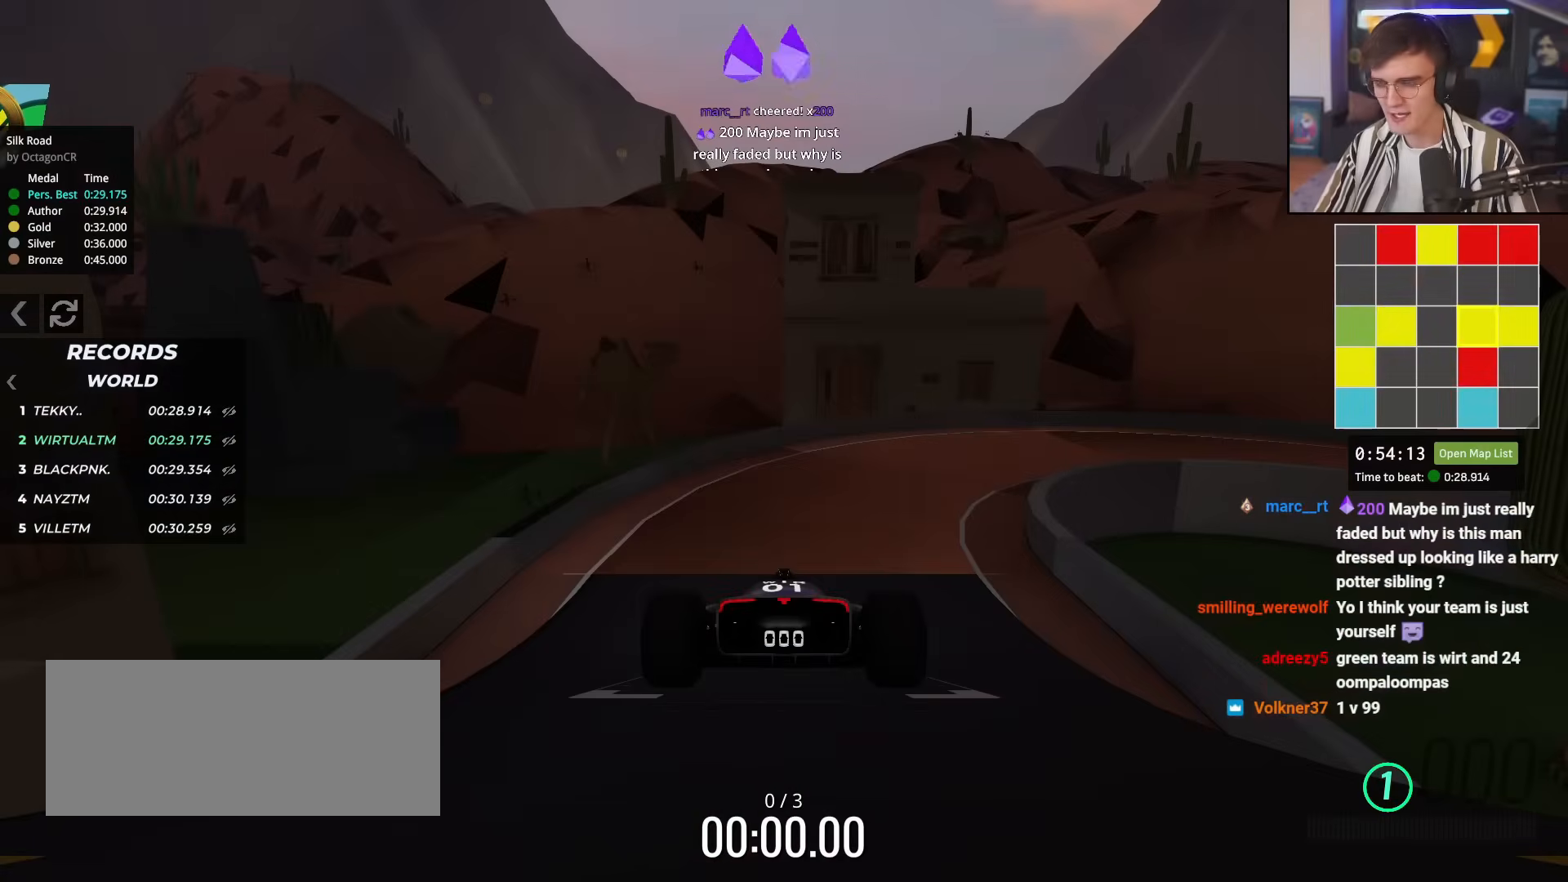
{"keys": ["up"], "events": []}
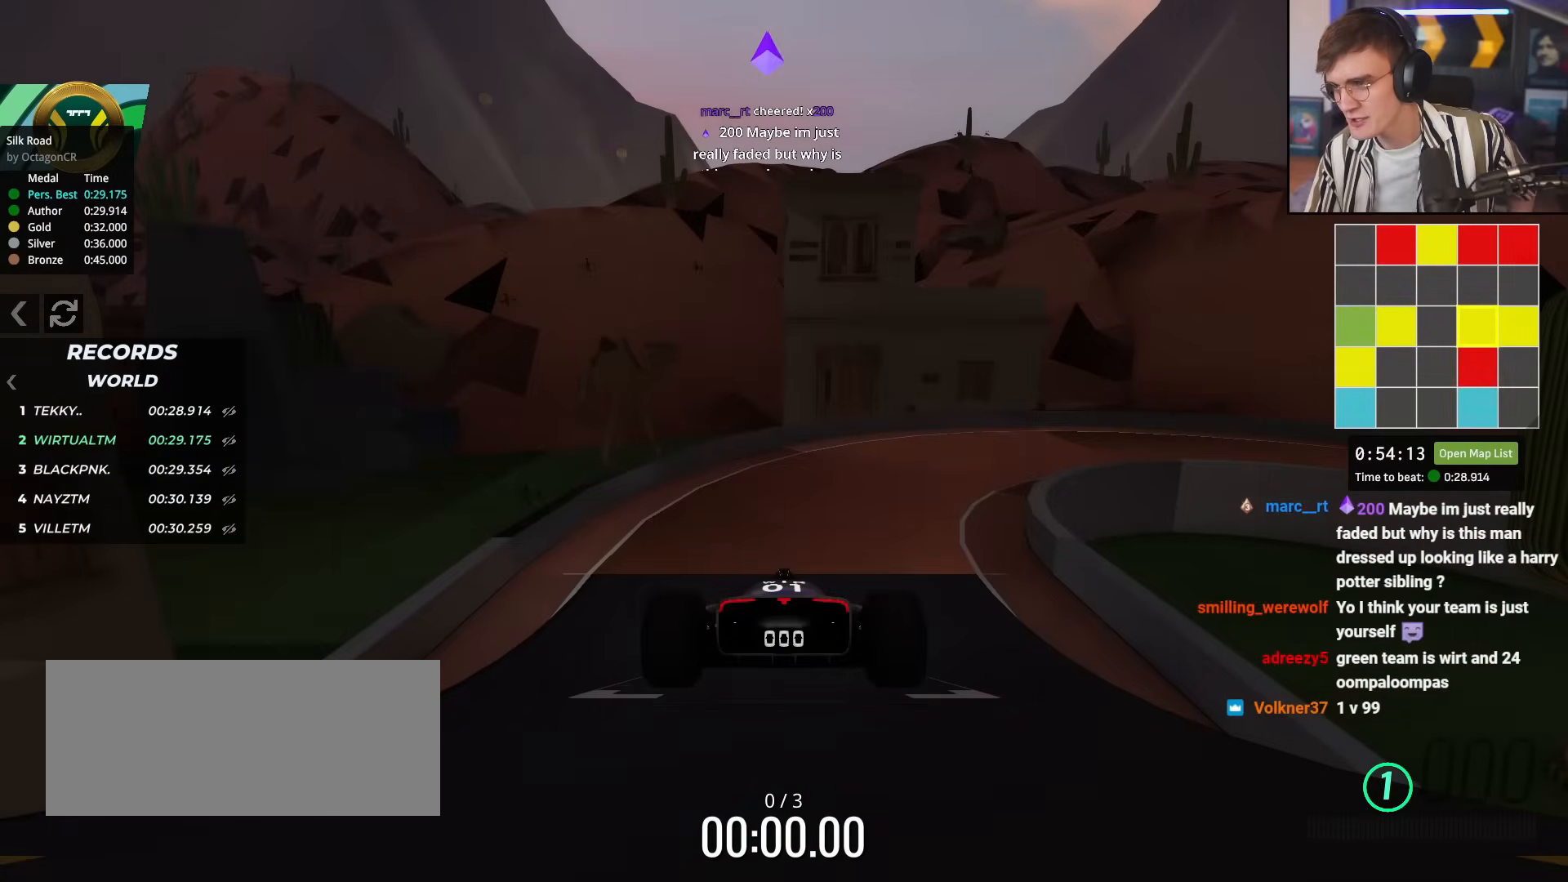
{"keys": ["up"], "events": []}
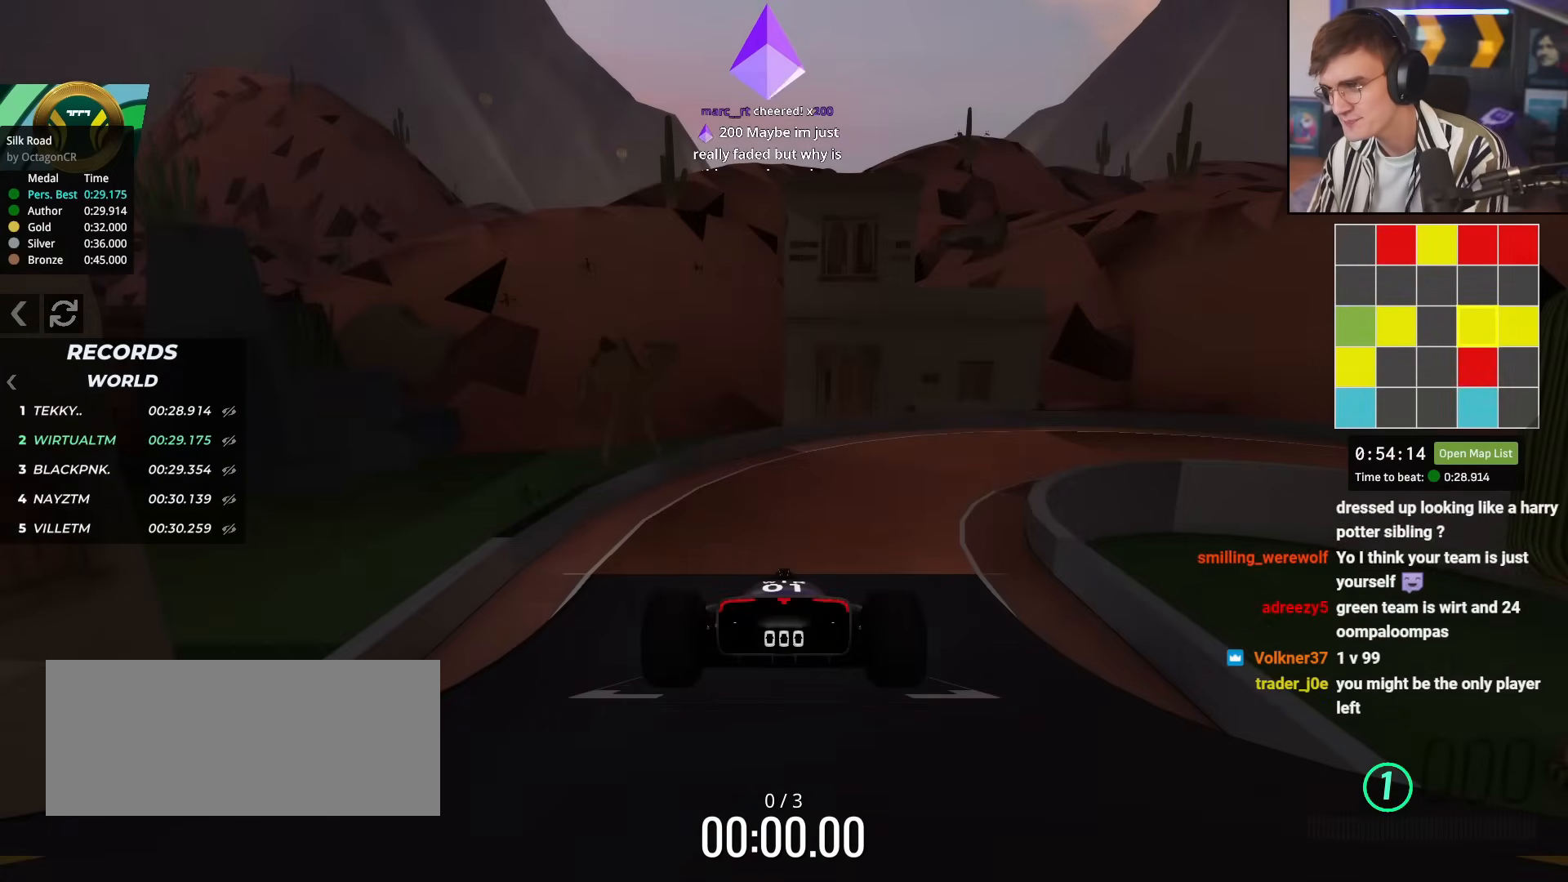
{"keys": ["up"], "events": []}
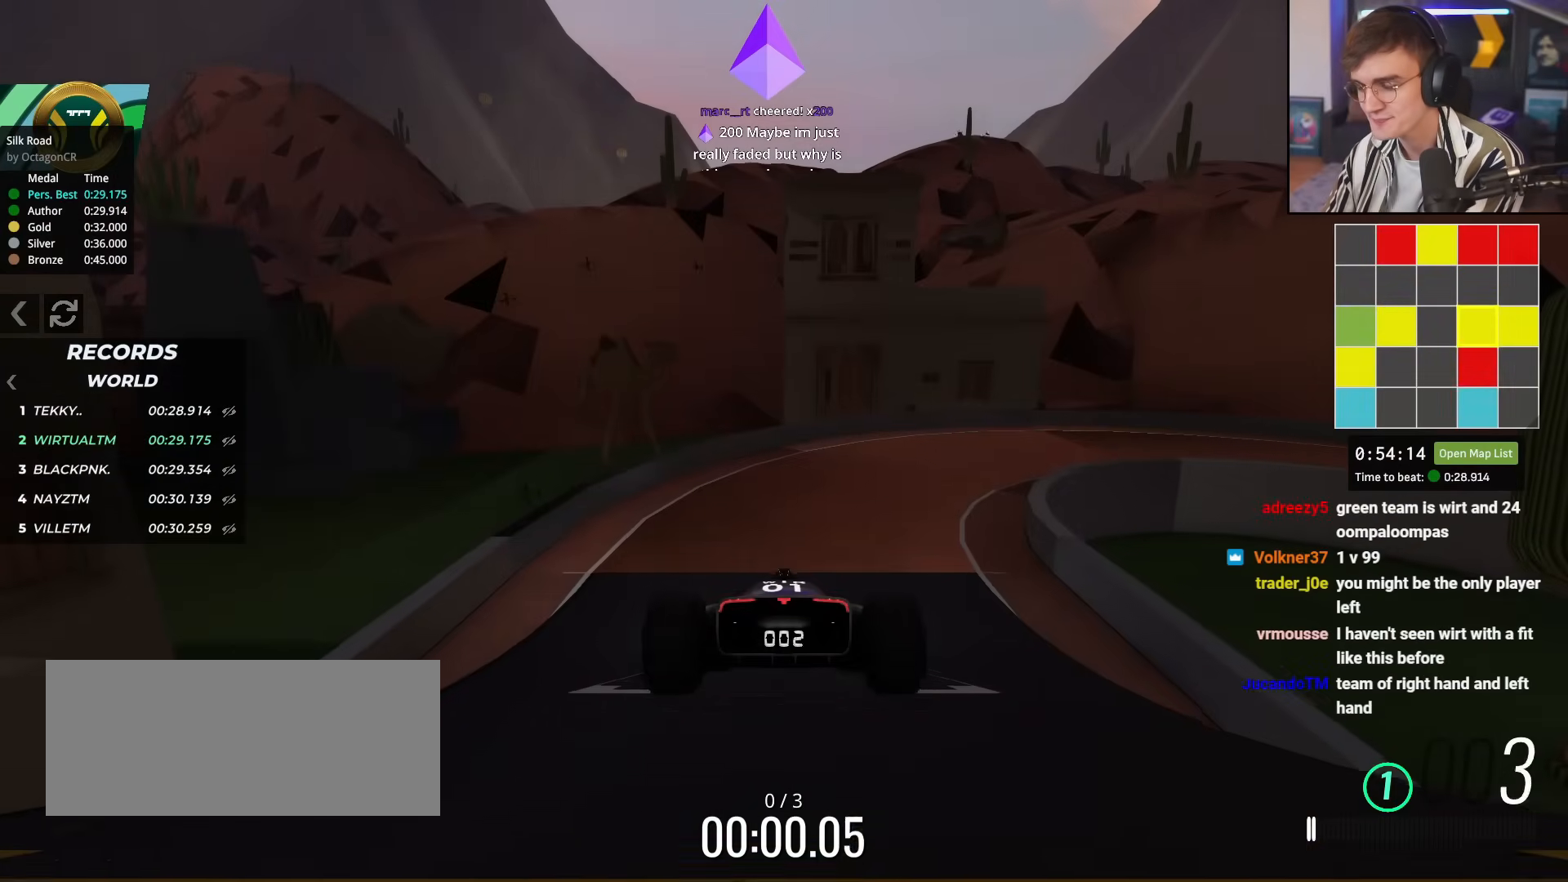
{"keys": ["up"], "events": []}
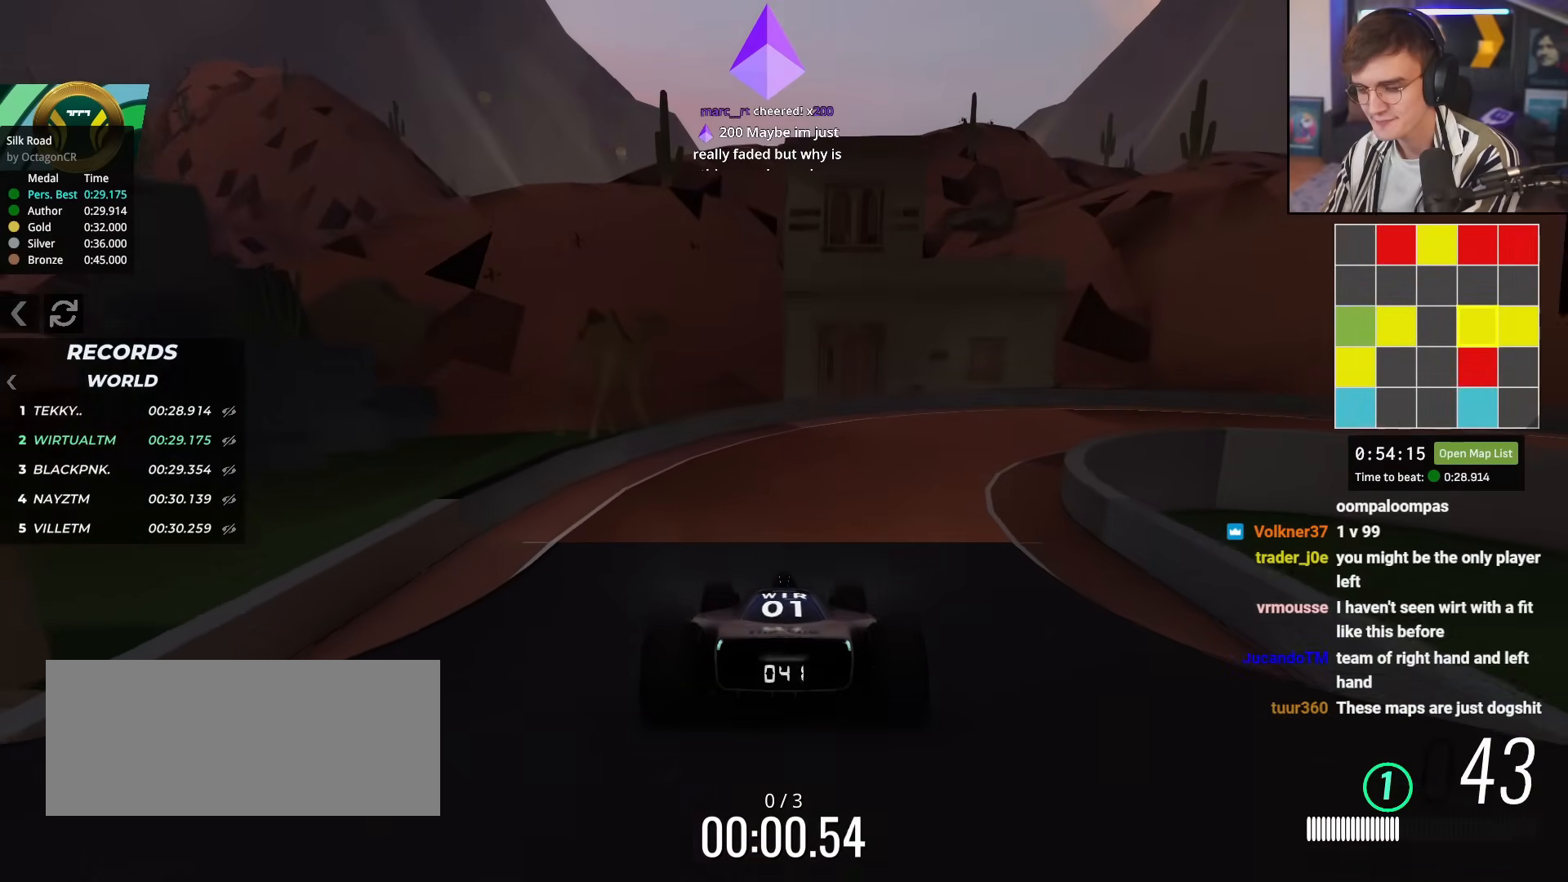
{"keys": ["right", "up"], "events": [[17, "right", "down"], [167, "right", "up"], [250, "right", "down"]]}
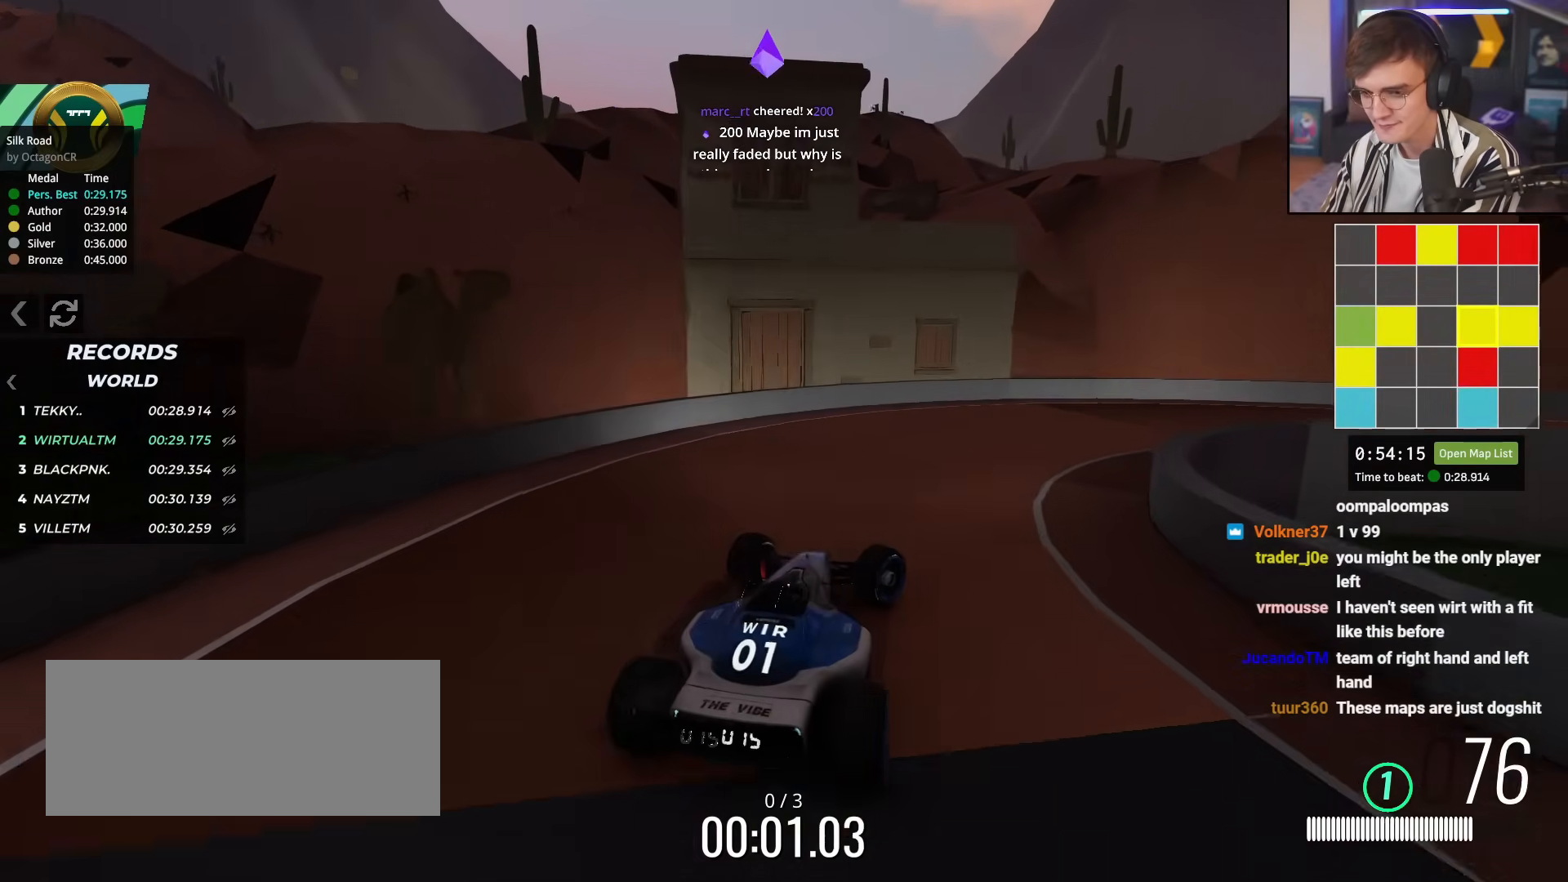
{"keys": ["right", "up"], "events": []}
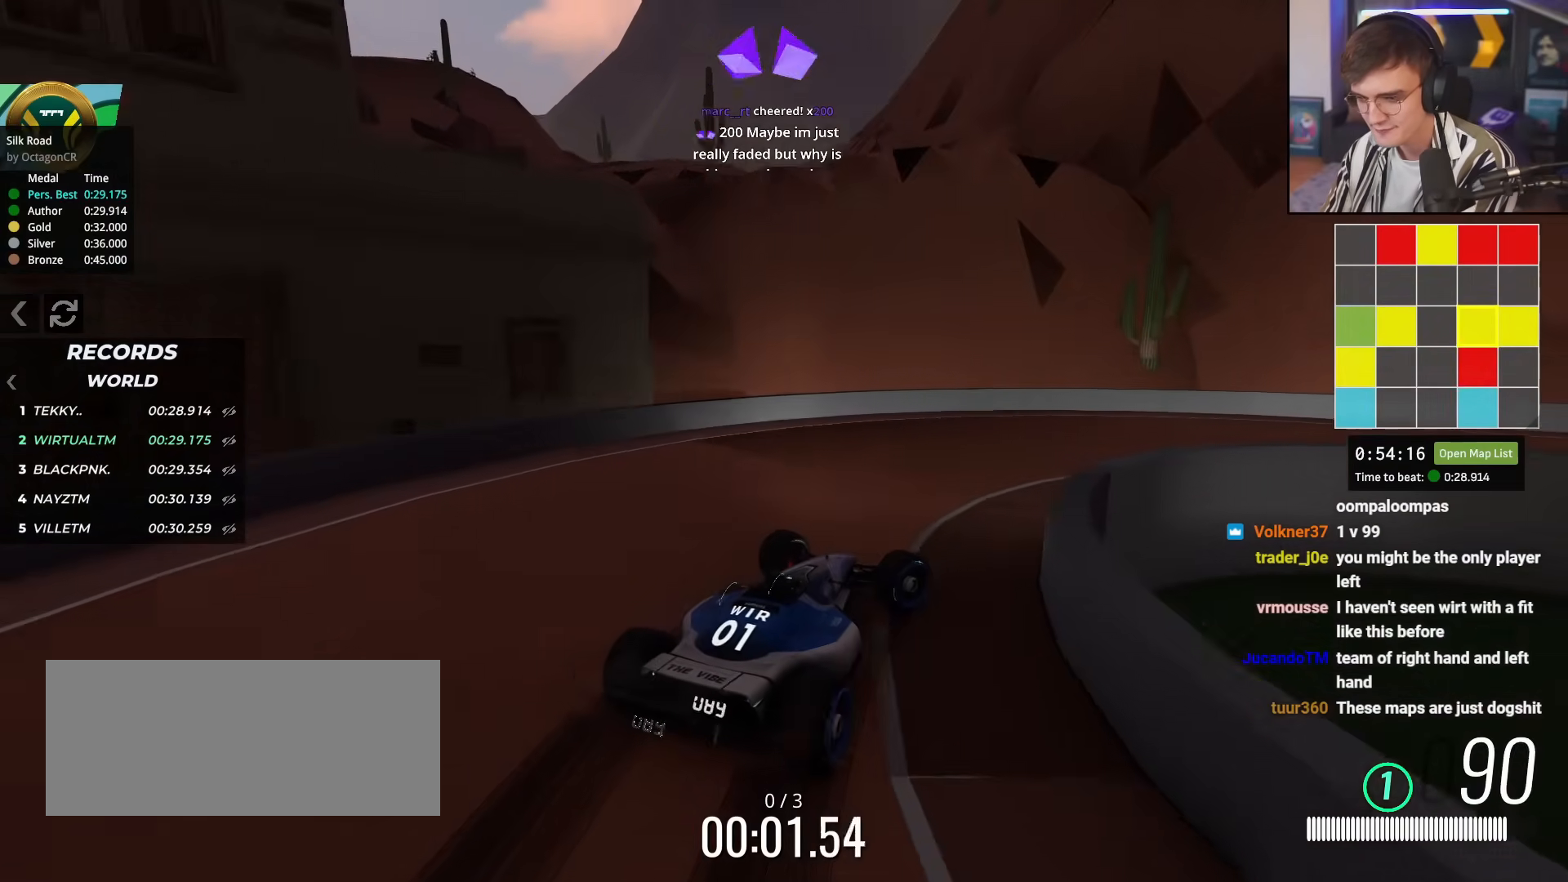
{"keys": ["right", "up"], "events": []}